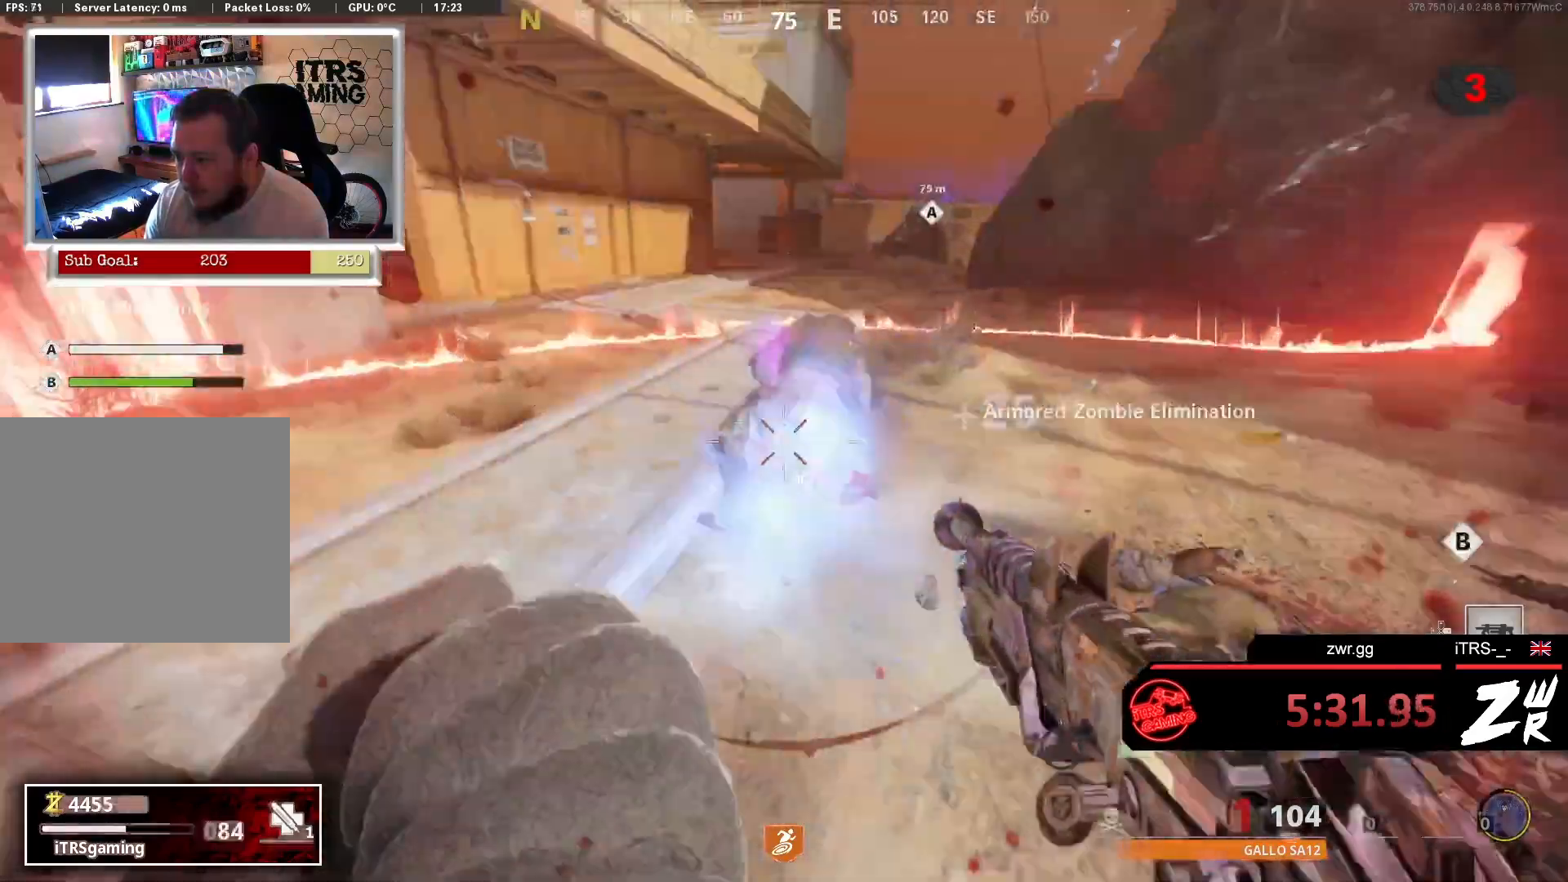
Gameplay with a controller (PlayStation layout); each line is a JSON object with the inputs held at the frame after it. "events" lists button and stick changes between this image and that frame as [ms after this image, input, new state], when the widget could be followed in between.
{"buttons": [], "left_stick": "up-left", "right_stick": "right", "events": [[167, "left_stick", "up-left"], [267, "right_stick", "right"], [333, "L3", "down"], [467, "L3", "up"]]}
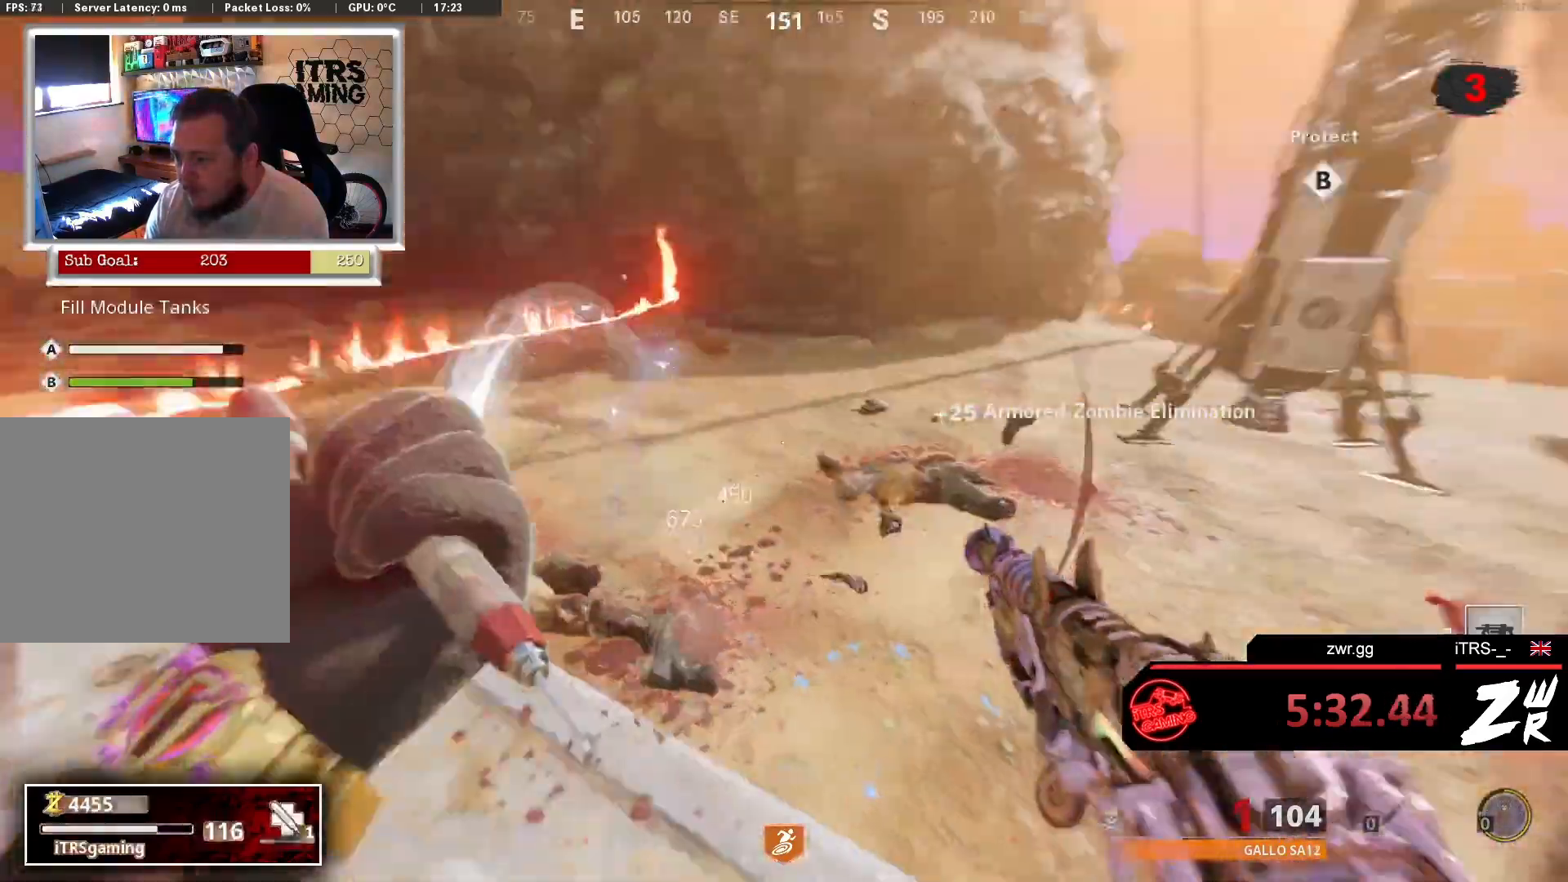
{"buttons": [], "left_stick": "up-left", "right_stick": "center", "events": [[400, "right_stick", "center"]]}
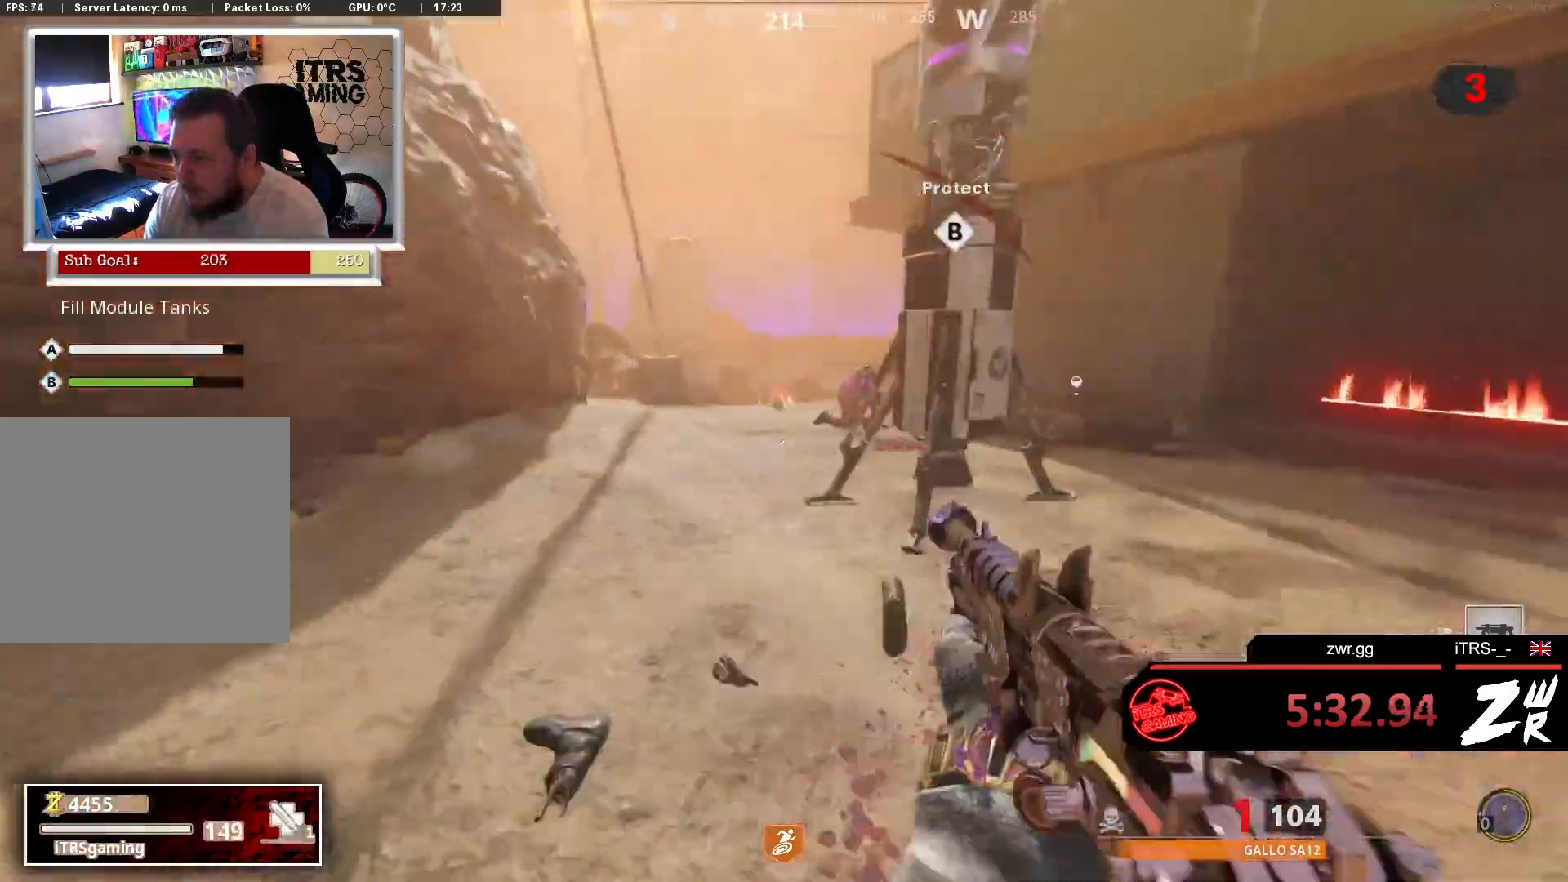
{"buttons": ["L2", "R2"], "left_stick": "up", "right_stick": "right", "events": [[33, "right_stick", "right"], [300, "left_stick", "up"], [333, "L2", "down"], [500, "R2", "down"]]}
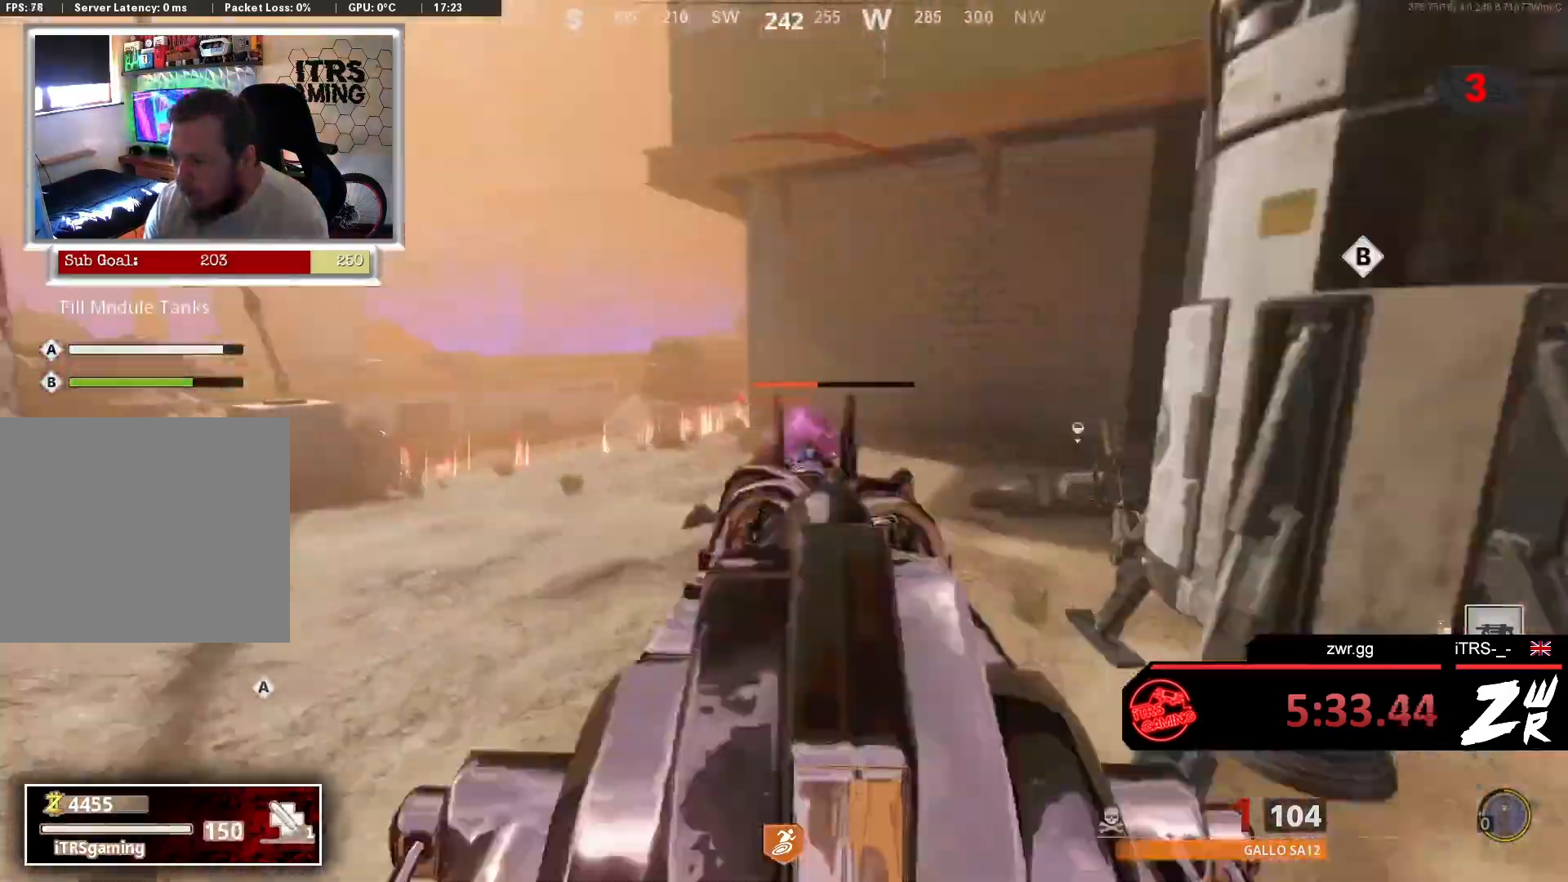
{"buttons": [], "left_stick": "down-right", "right_stick": "left", "events": [[33, "L2", "up"], [133, "R2", "up"], [133, "left_stick", "down"], [433, "left_stick", "down-right"], [500, "right_stick", "left"]]}
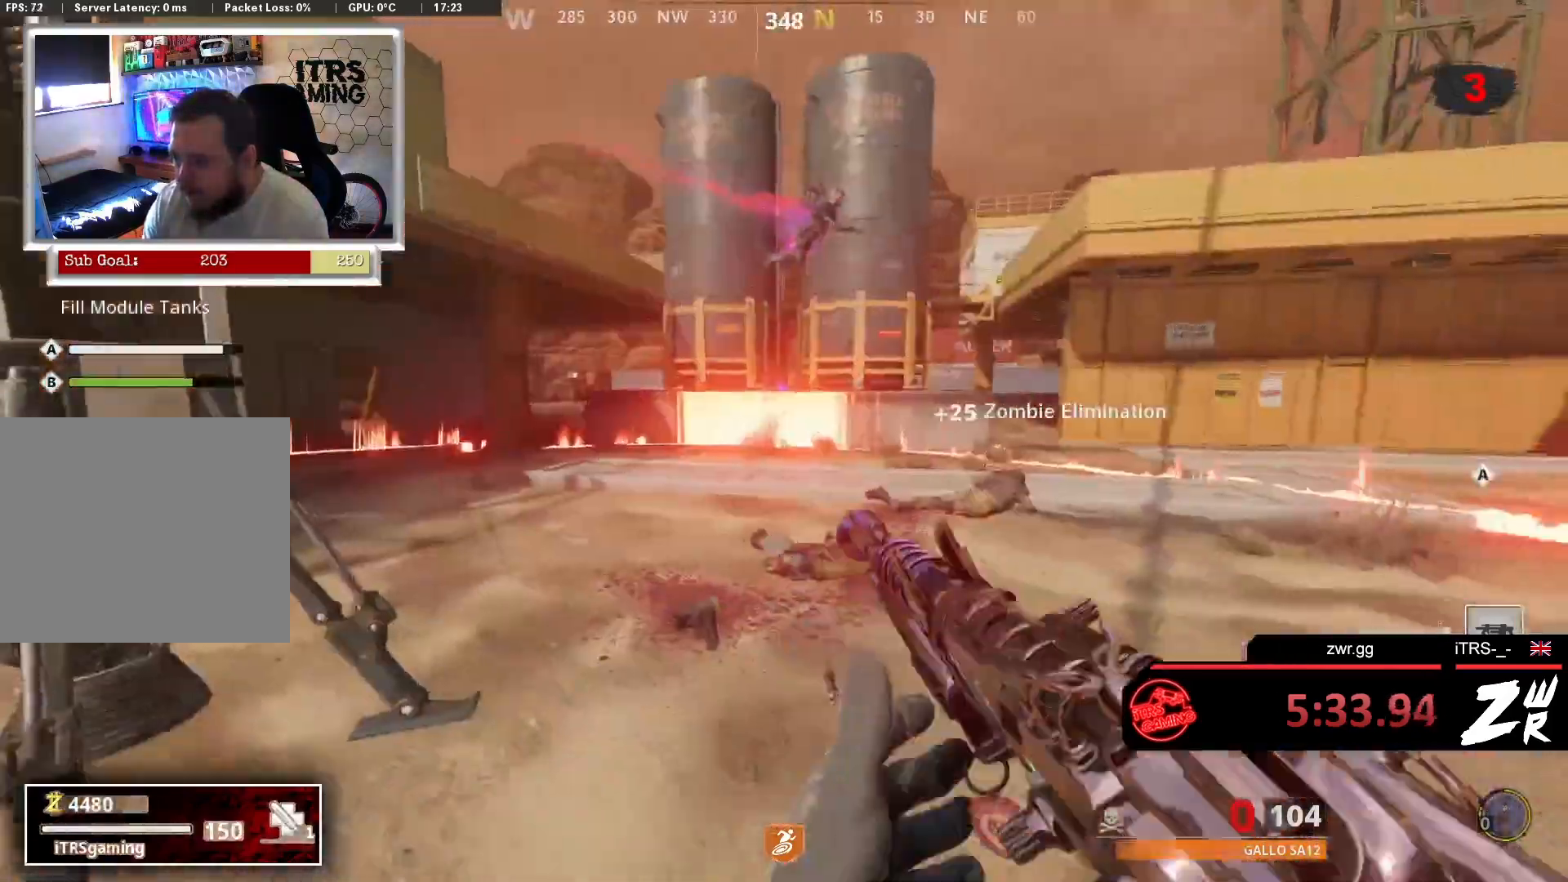
{"buttons": ["SQUARE"], "left_stick": "right", "right_stick": "center", "events": [[33, "left_stick", "right"], [200, "right_stick", "center"], [267, "SQUARE", "down"]]}
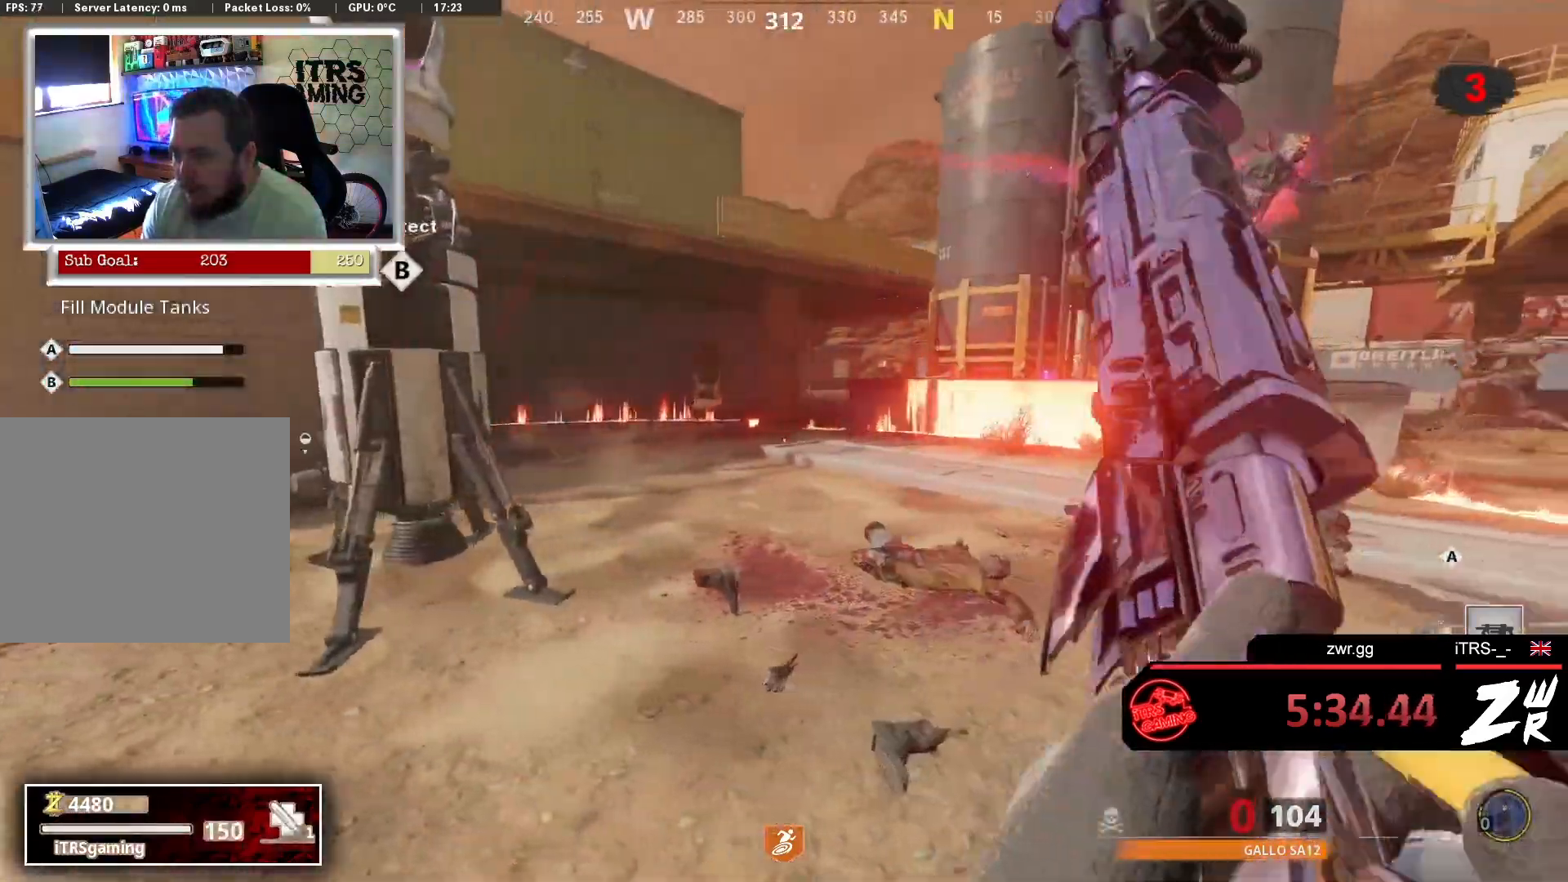
{"buttons": [], "left_stick": "down-left", "right_stick": "center", "events": [[67, "SQUARE", "up"], [133, "left_stick", "up-left"], [233, "left_stick", "left"], [233, "right_stick", "right"], [467, "left_stick", "down-left"], [467, "right_stick", "center"]]}
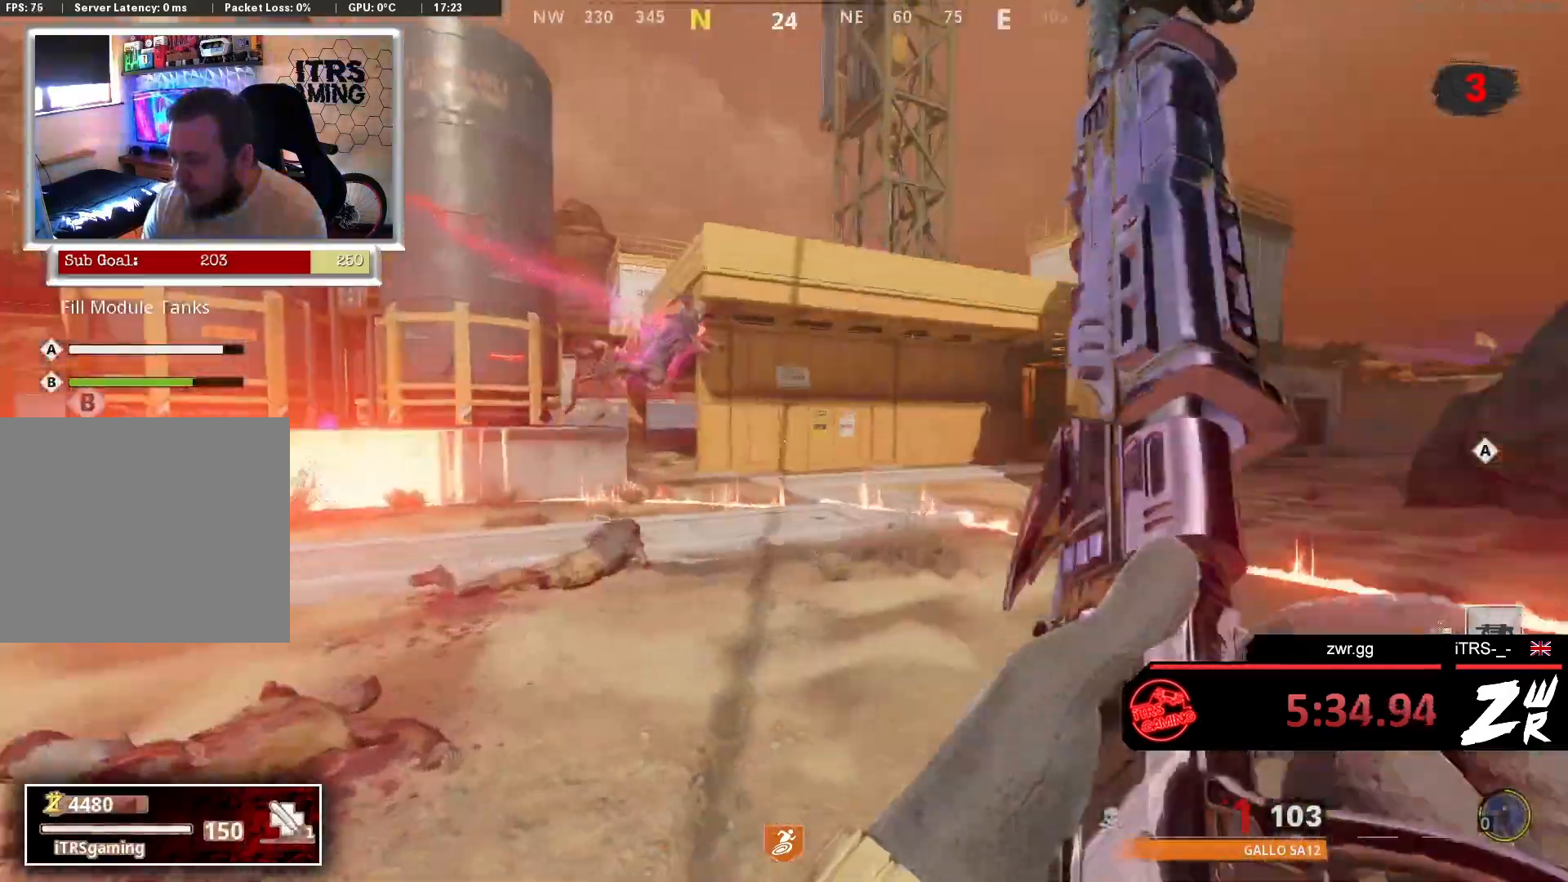
{"buttons": [], "left_stick": "right", "right_stick": "center", "events": [[100, "left_stick", "down"], [267, "left_stick", "right"], [333, "right_stick", "left"], [467, "right_stick", "center"]]}
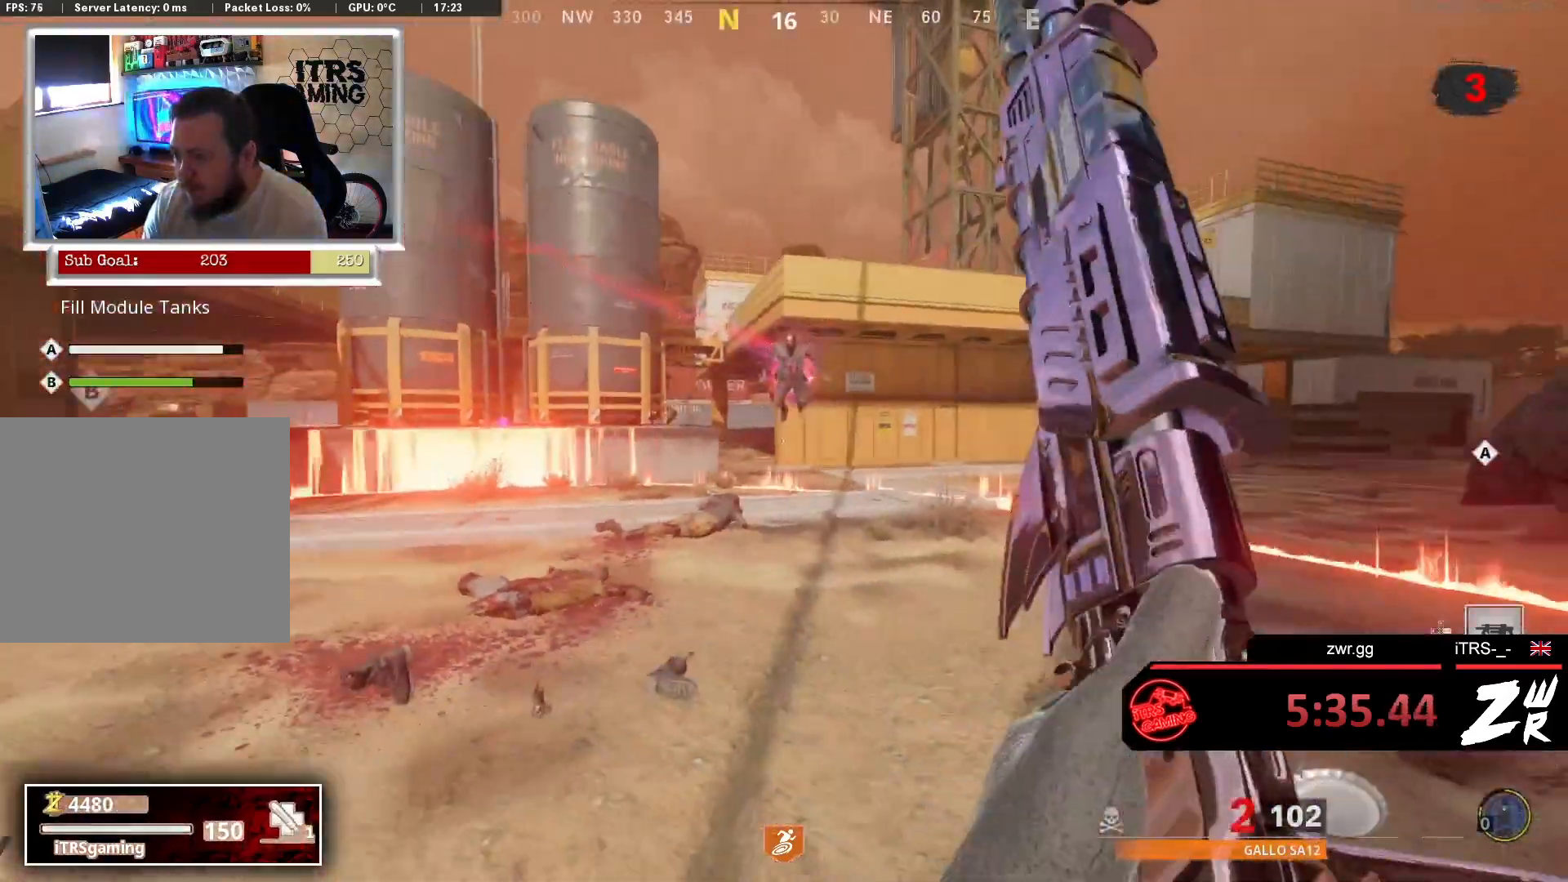
{"buttons": ["TRIANGLE"], "left_stick": "down-left", "right_stick": "center", "events": [[133, "right_stick", "left"], [333, "right_stick", "center"], [467, "TRIANGLE", "down"], [500, "left_stick", "down-left"]]}
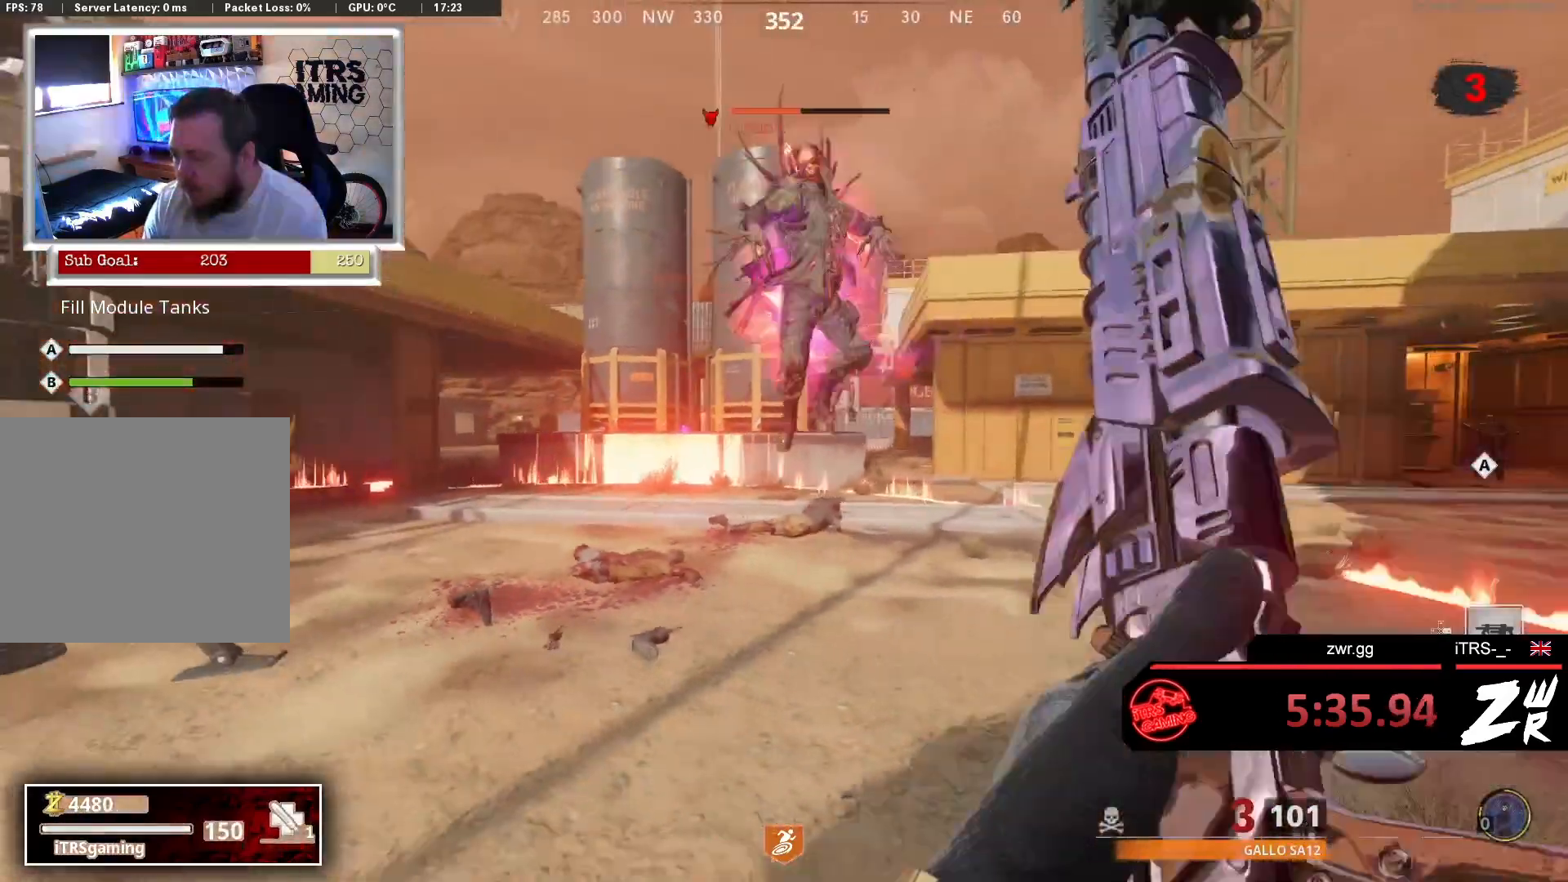
{"buttons": [], "left_stick": "up", "right_stick": "center", "events": [[33, "TRIANGLE", "up"], [133, "TRIANGLE", "down"], [167, "TRIANGLE", "up"], [367, "left_stick", "up-left"], [367, "right_stick", "up-right"], [433, "L2", "down"], [433, "left_stick", "up"], [500, "L2", "up"], [500, "right_stick", "center"]]}
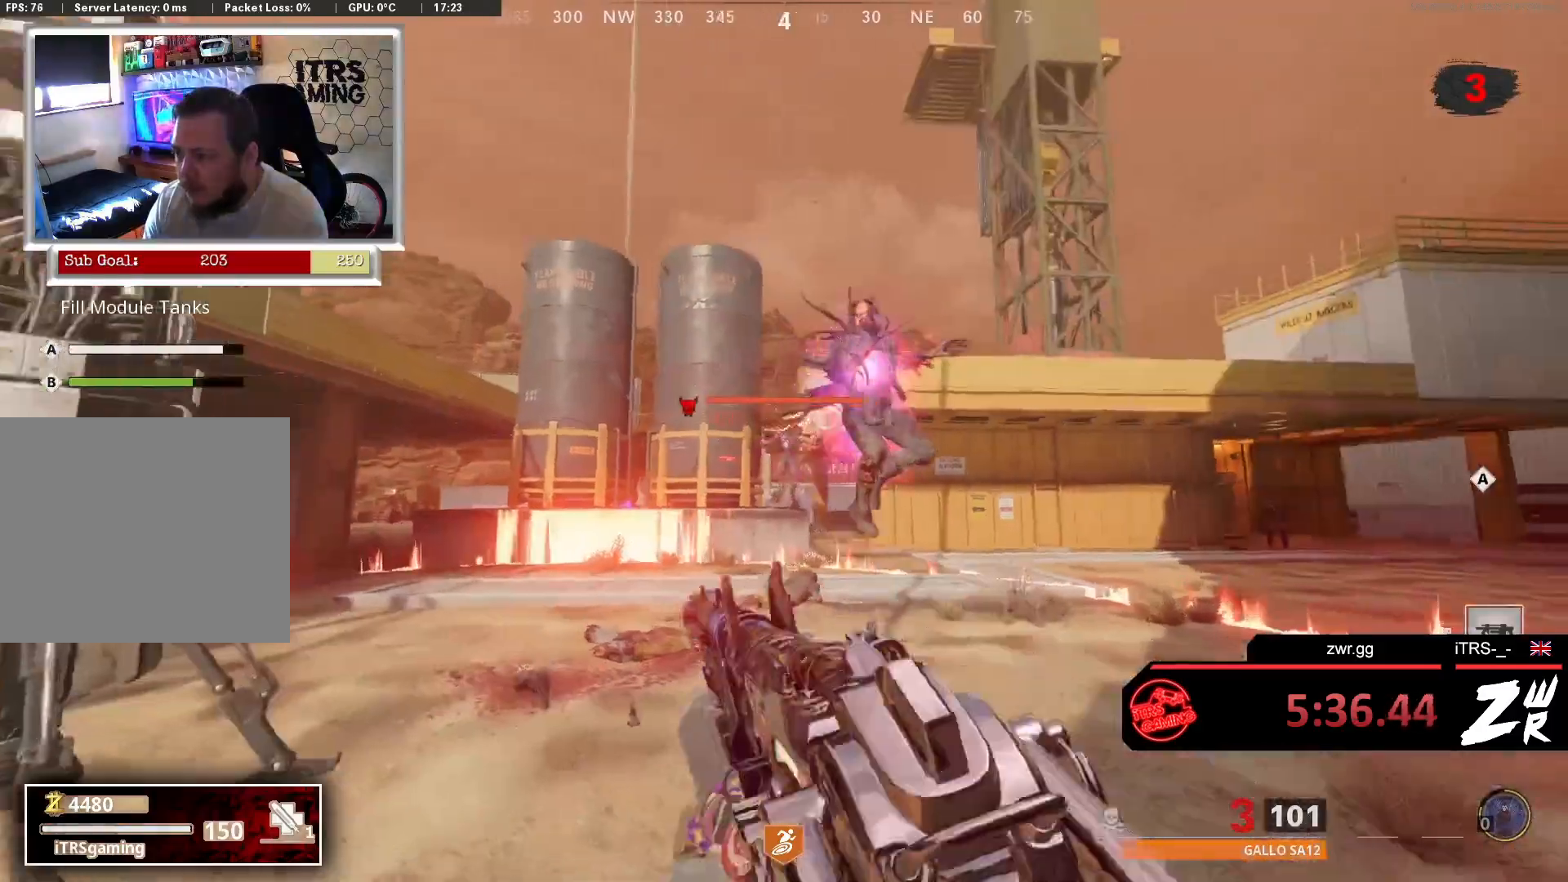
{"buttons": ["R2"], "left_stick": "up", "right_stick": "up", "events": [[33, "right_stick", "up-right"], [67, "L2", "down"], [67, "R2", "down"], [167, "R2", "up"], [233, "L2", "up"], [233, "right_stick", "center"], [267, "R2", "down"], [267, "left_stick", "center"], [333, "L2", "down"], [333, "right_stick", "up-left"], [367, "R2", "up"], [400, "left_stick", "up"], [400, "right_stick", "center"], [467, "L2", "up"], [467, "R2", "down"], [500, "right_stick", "up"]]}
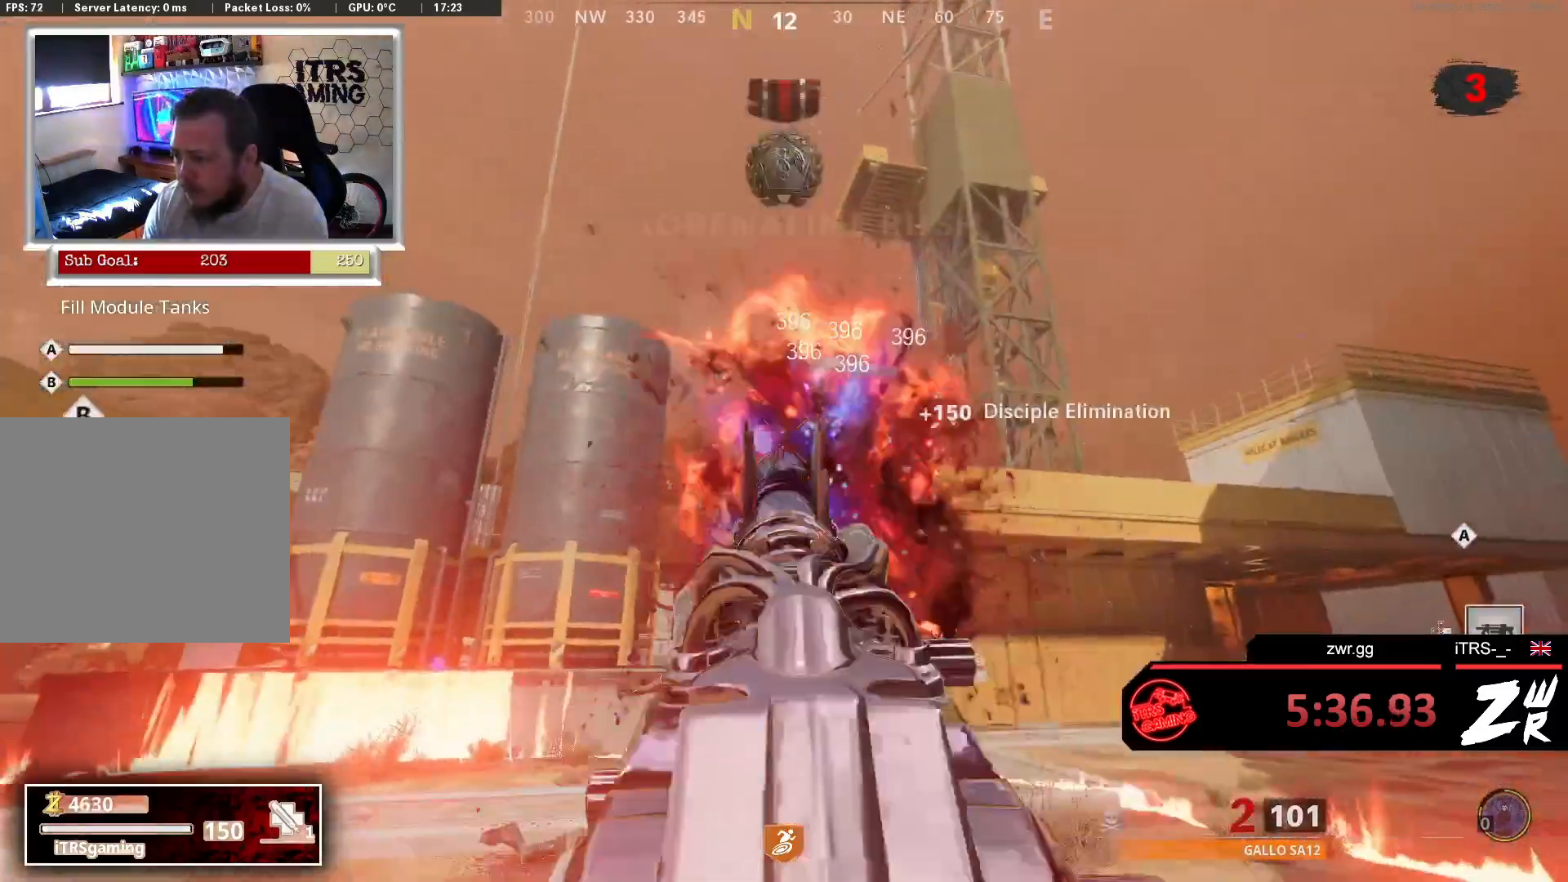
{"buttons": [], "left_stick": "down-right", "right_stick": "down", "events": [[133, "R2", "up"], [167, "L2", "down"], [167, "right_stick", "center"], [200, "L2", "up"], [200, "R2", "down"], [200, "left_stick", "up-right"], [333, "R2", "up"], [333, "right_stick", "down"], [500, "left_stick", "down-right"]]}
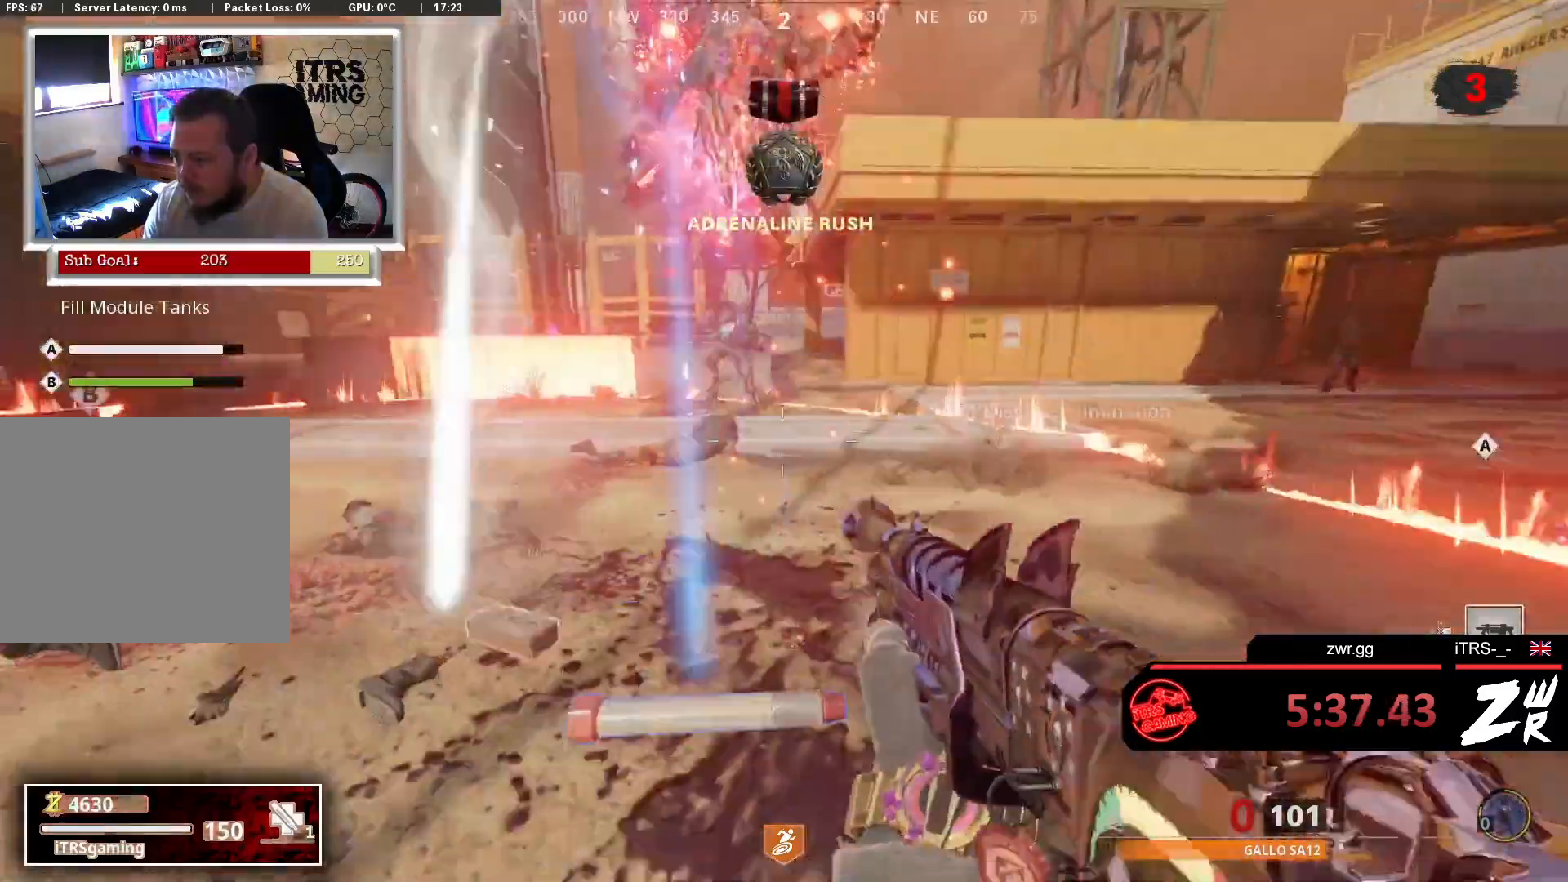
{"buttons": [], "left_stick": "center", "right_stick": "center", "events": [[33, "right_stick", "center"], [167, "right_stick", "down"], [233, "left_stick", "down"], [233, "right_stick", "down-left"], [333, "right_stick", "center"], [433, "left_stick", "center"]]}
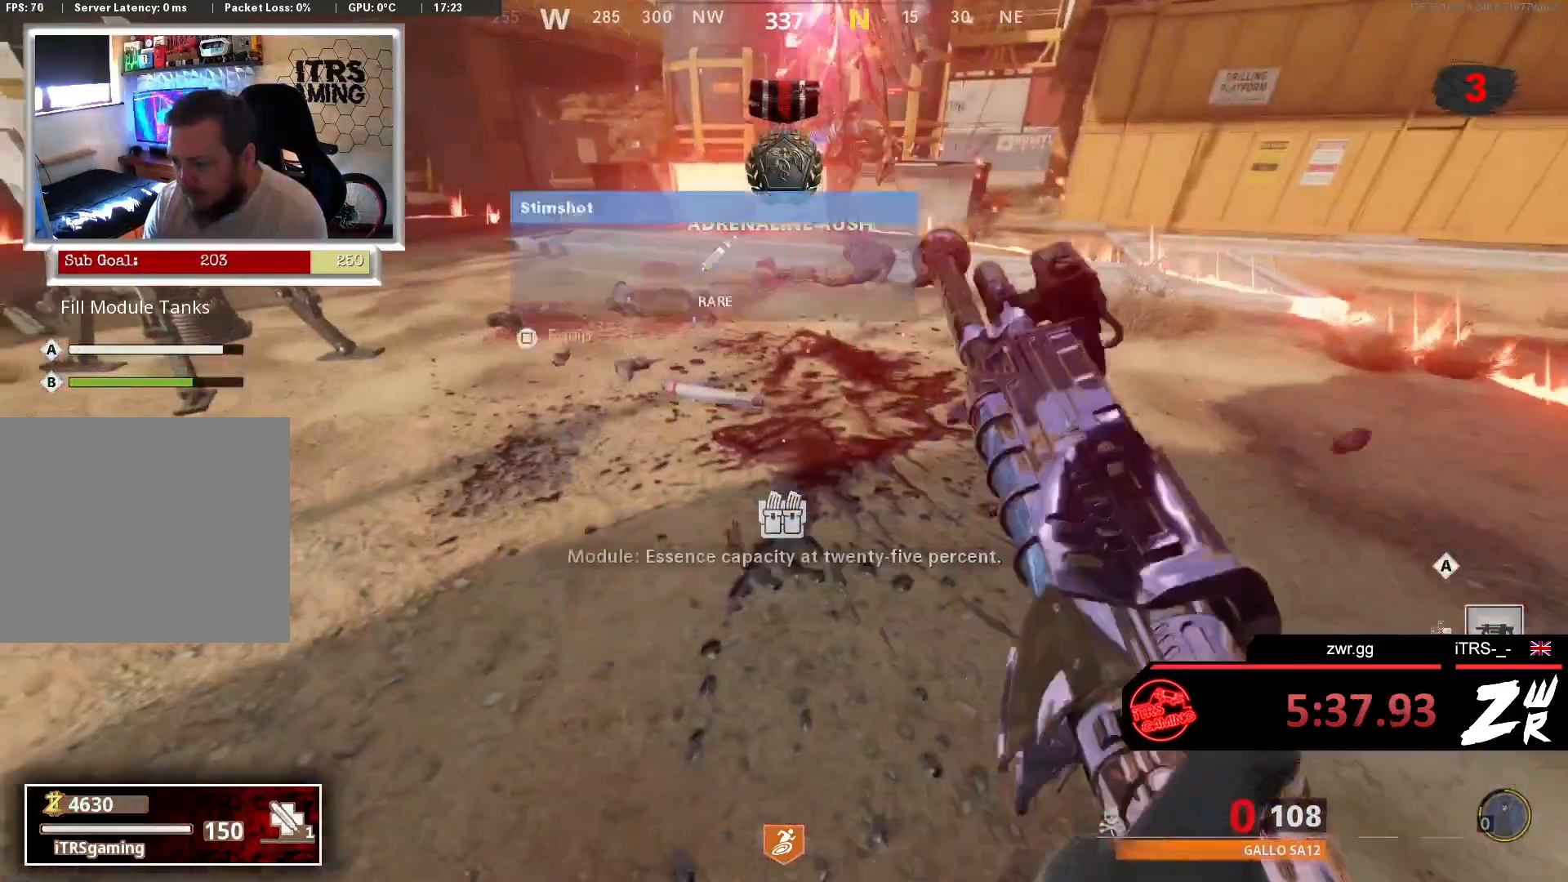
{"buttons": [], "left_stick": "down-right", "right_stick": "center", "events": [[33, "left_stick", "up-right"], [167, "left_stick", "down-left"], [300, "left_stick", "up-left"], [367, "SQUARE", "down"], [367, "left_stick", "down-left"], [467, "SQUARE", "up"], [467, "left_stick", "down-right"]]}
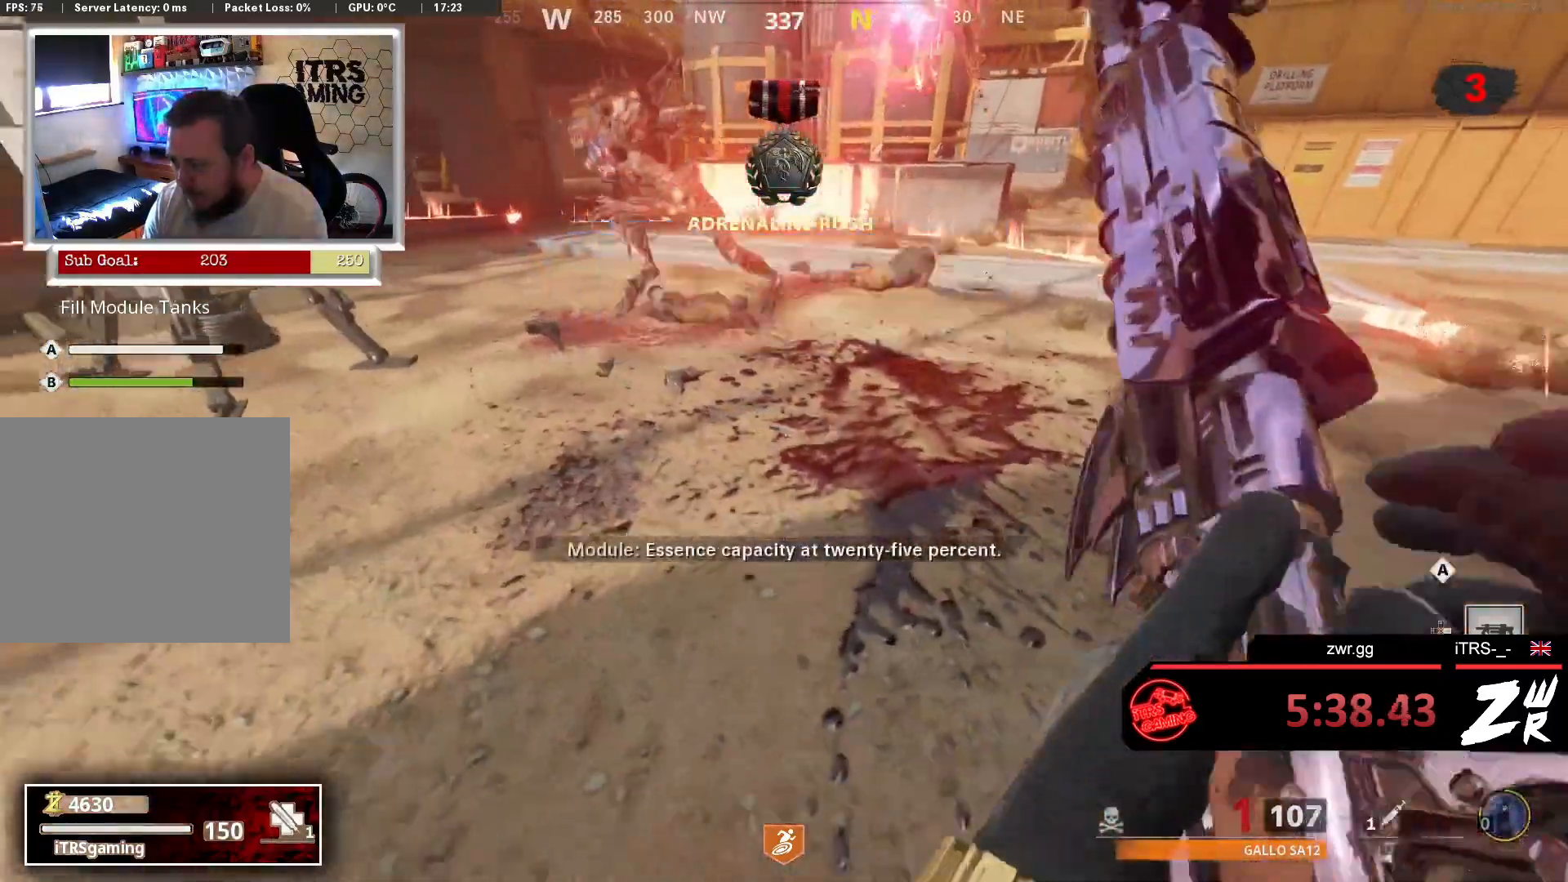
{"buttons": [], "left_stick": "up-right", "right_stick": "up-left", "events": [[33, "left_stick", "up"], [167, "right_stick", "right"], [333, "right_stick", "center"], [400, "right_stick", "up-left"], [467, "left_stick", "up-right"]]}
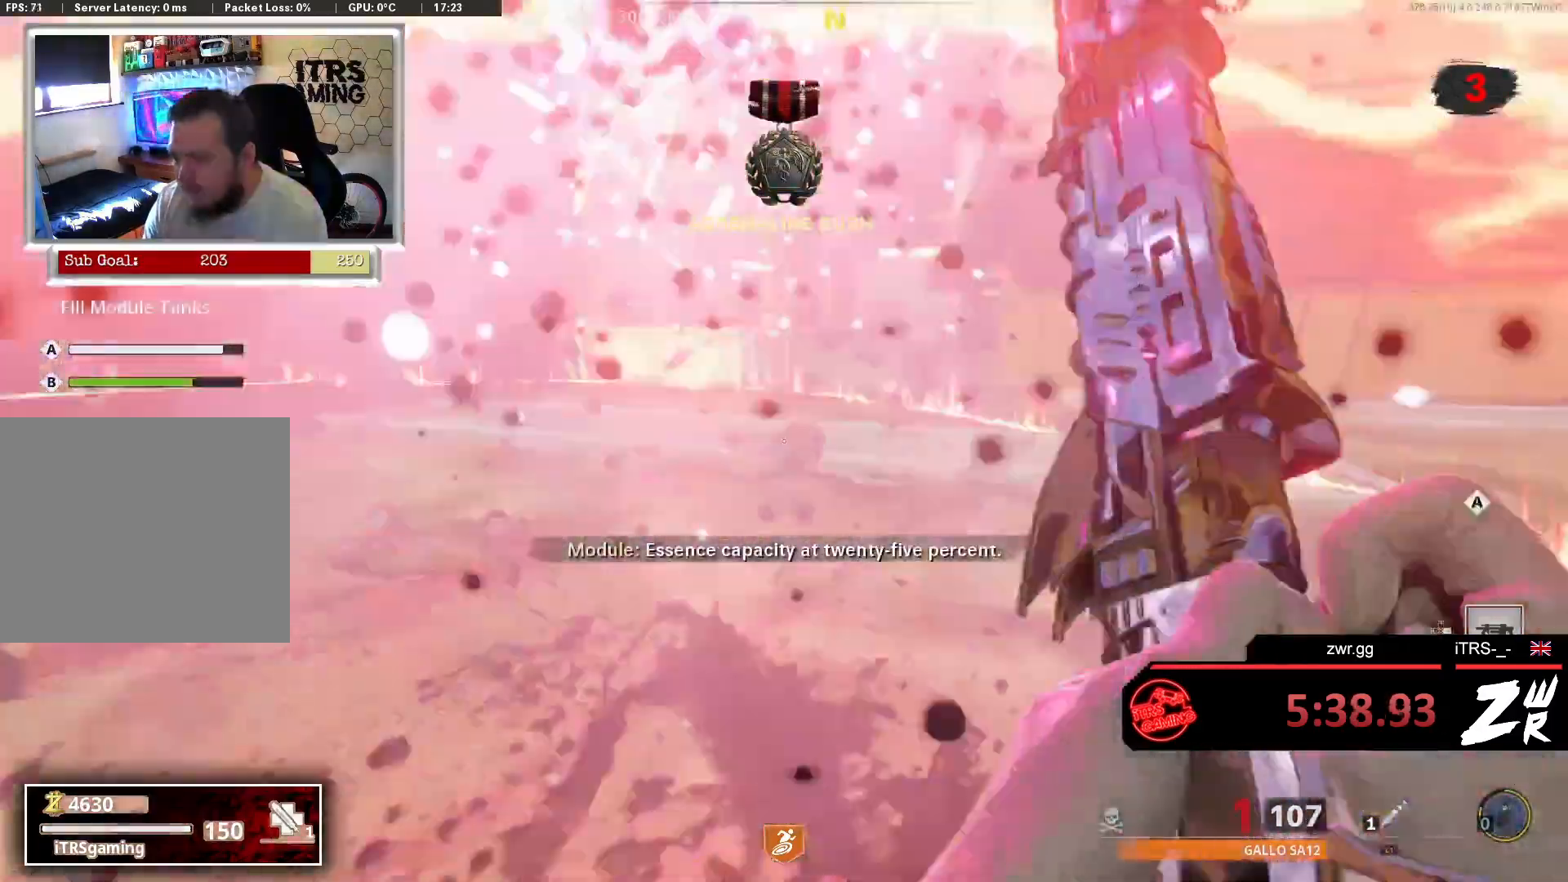
{"buttons": [], "left_stick": "right", "right_stick": "center", "events": [[33, "left_stick", "right"], [100, "left_stick", "down-right"], [200, "right_stick", "center"], [500, "left_stick", "right"]]}
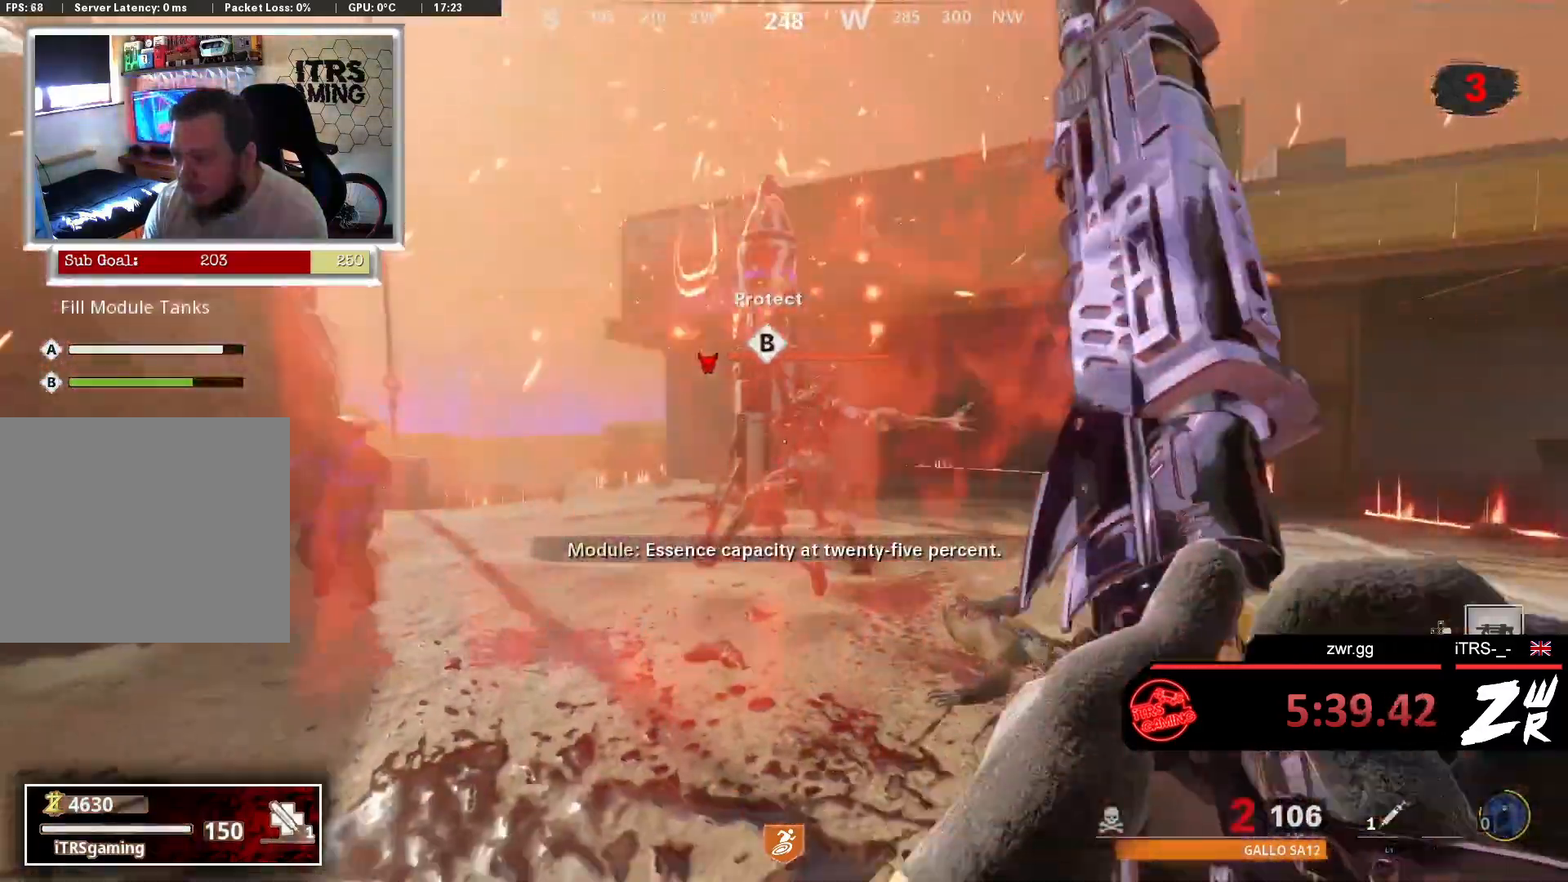
{"buttons": [], "left_stick": "up-right", "right_stick": "center", "events": [[67, "right_stick", "left"], [167, "right_stick", "center"], [267, "left_stick", "up-right"]]}
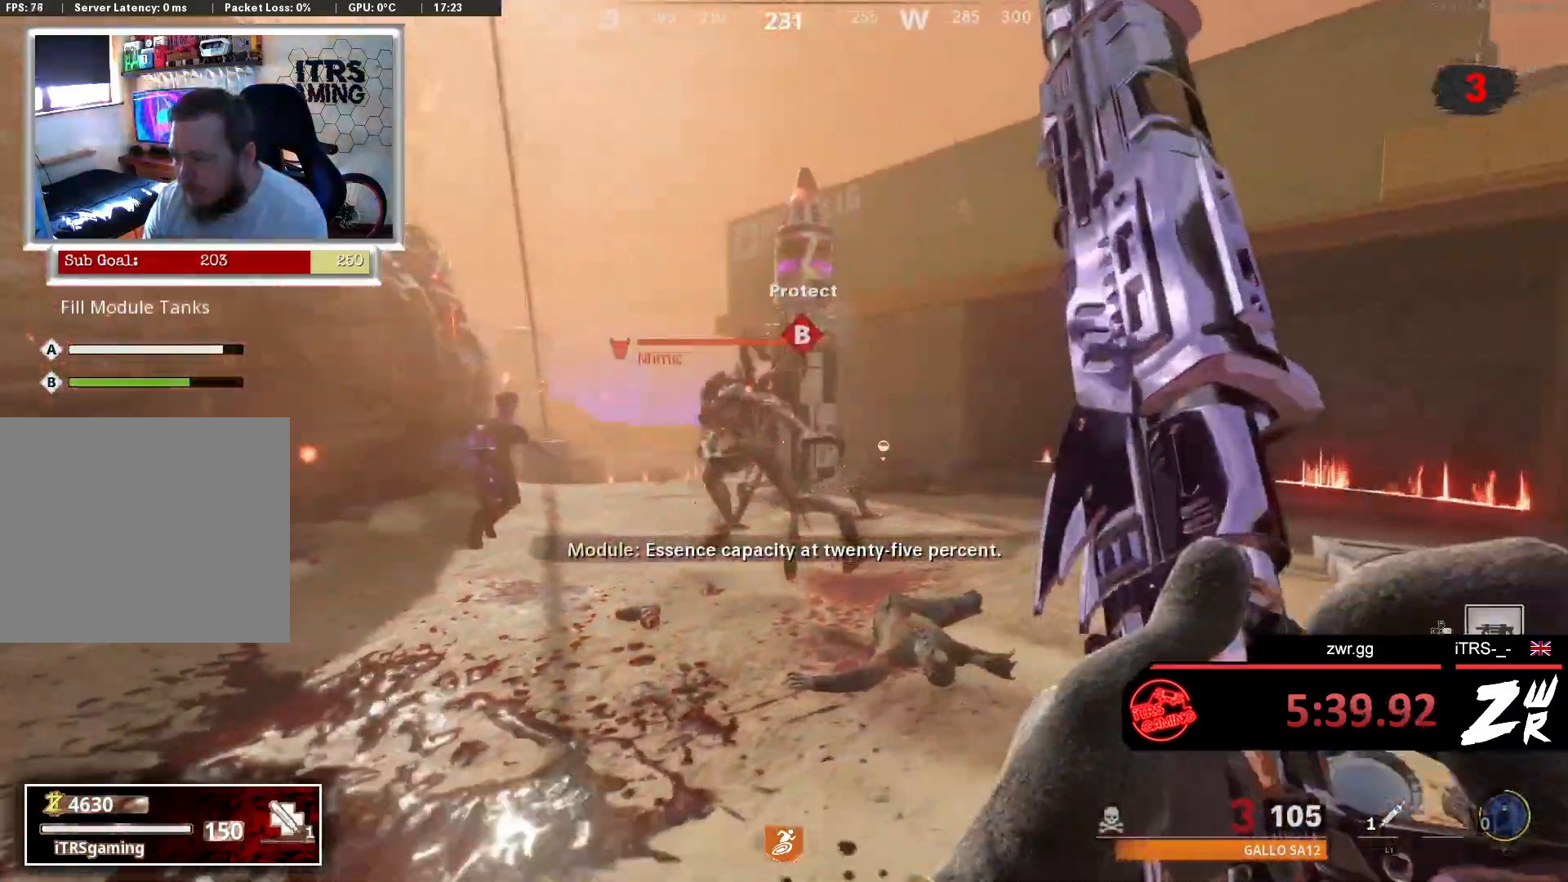
{"buttons": ["L2"], "left_stick": "up", "right_stick": "center", "events": [[33, "TRIANGLE", "down"], [133, "TRIANGLE", "up"], [200, "TRIANGLE", "down"], [233, "TRIANGLE", "up"], [233, "left_stick", "left"], [467, "L2", "down"], [467, "left_stick", "up"]]}
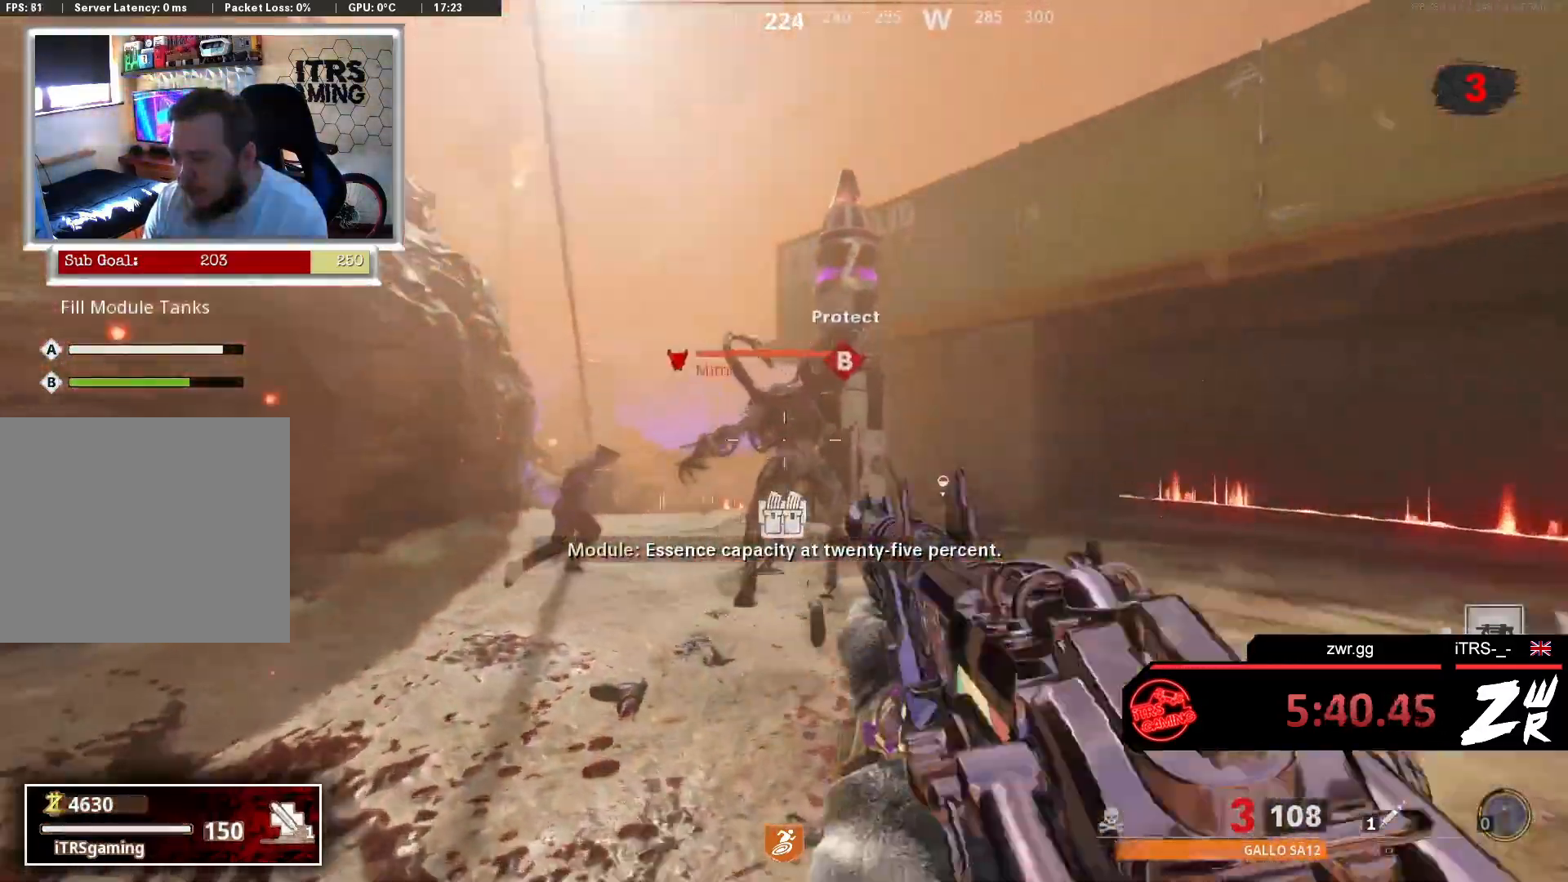
{"buttons": ["L2"], "left_stick": "center", "right_stick": "center", "events": [[33, "R2", "down"], [33, "right_stick", "up"], [200, "R2", "up"], [200, "right_stick", "center"], [233, "left_stick", "up-right"], [267, "R2", "down"], [367, "R2", "up"], [367, "left_stick", "center"], [433, "R2", "down"], [500, "R2", "up"]]}
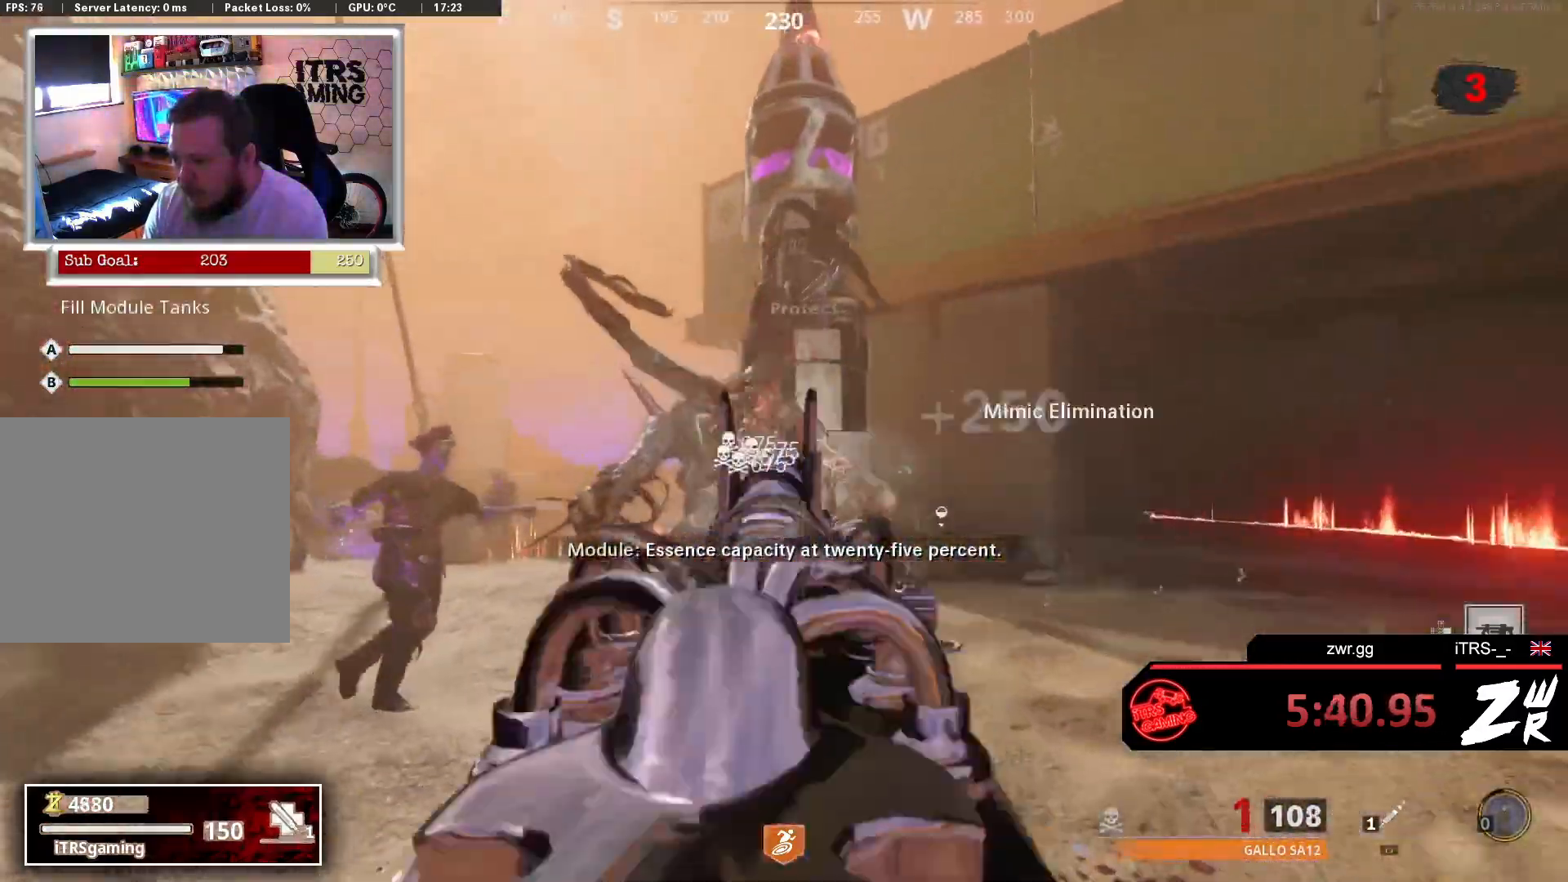
{"buttons": [], "left_stick": "right", "right_stick": "right", "events": [[67, "R2", "down"], [100, "right_stick", "up"], [167, "R2", "up"], [167, "right_stick", "center"], [233, "left_stick", "up-right"], [267, "R2", "down"], [367, "R2", "up"], [367, "left_stick", "right"], [433, "L2", "up"], [433, "R2", "down"], [467, "R2", "up"], [467, "right_stick", "right"]]}
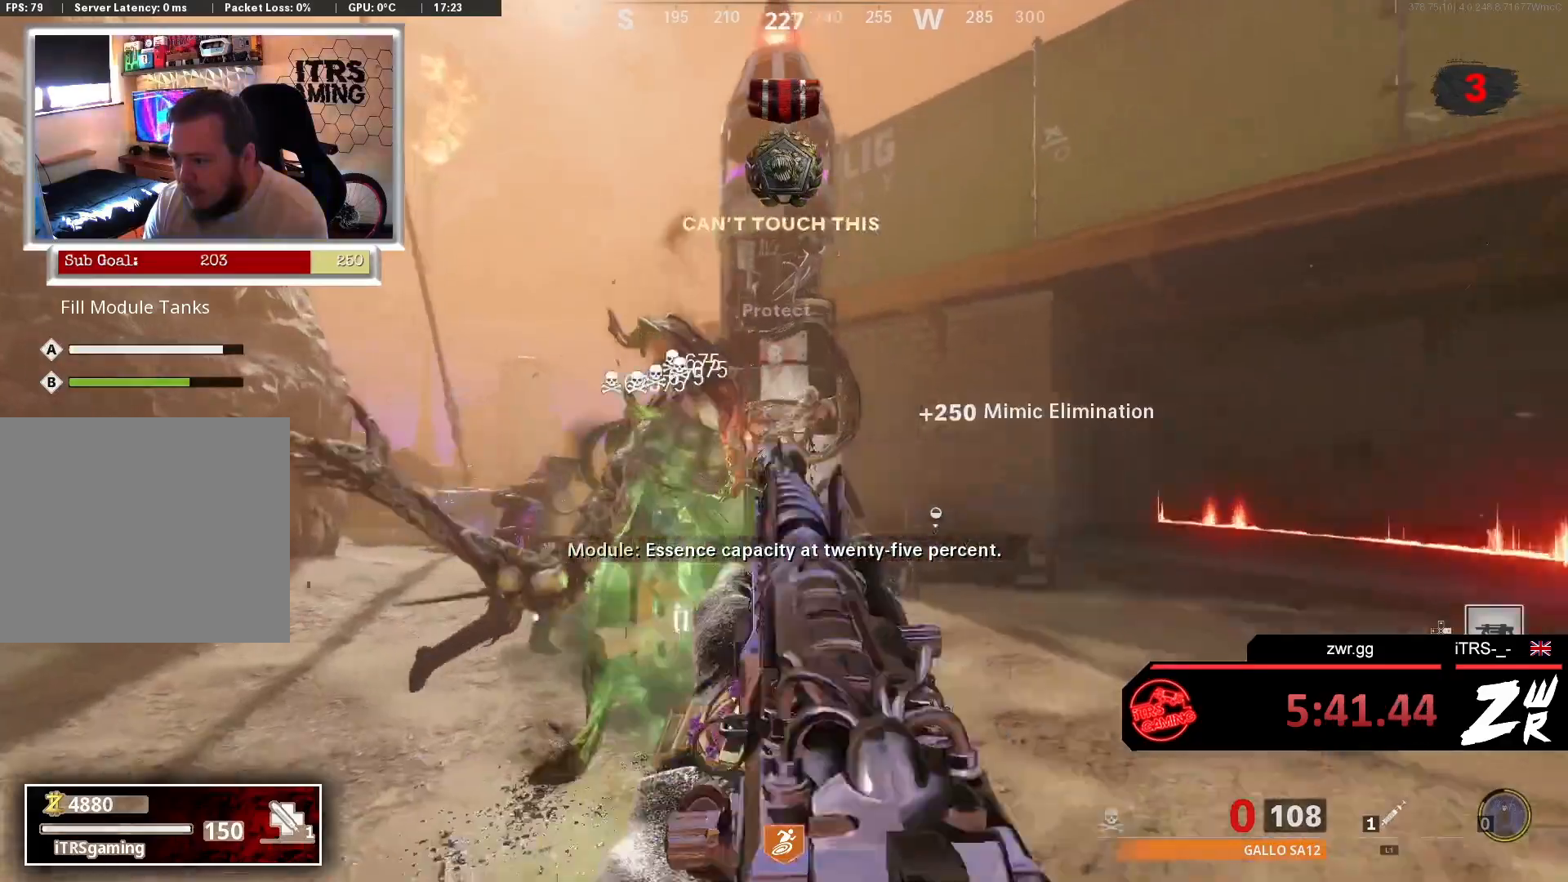
{"buttons": [], "left_stick": "up", "right_stick": "center", "events": [[33, "left_stick", "up-right"], [67, "right_stick", "down-right"], [133, "left_stick", "up"], [167, "right_stick", "left"], [267, "left_stick", "up-left"], [400, "right_stick", "center"], [467, "left_stick", "up"]]}
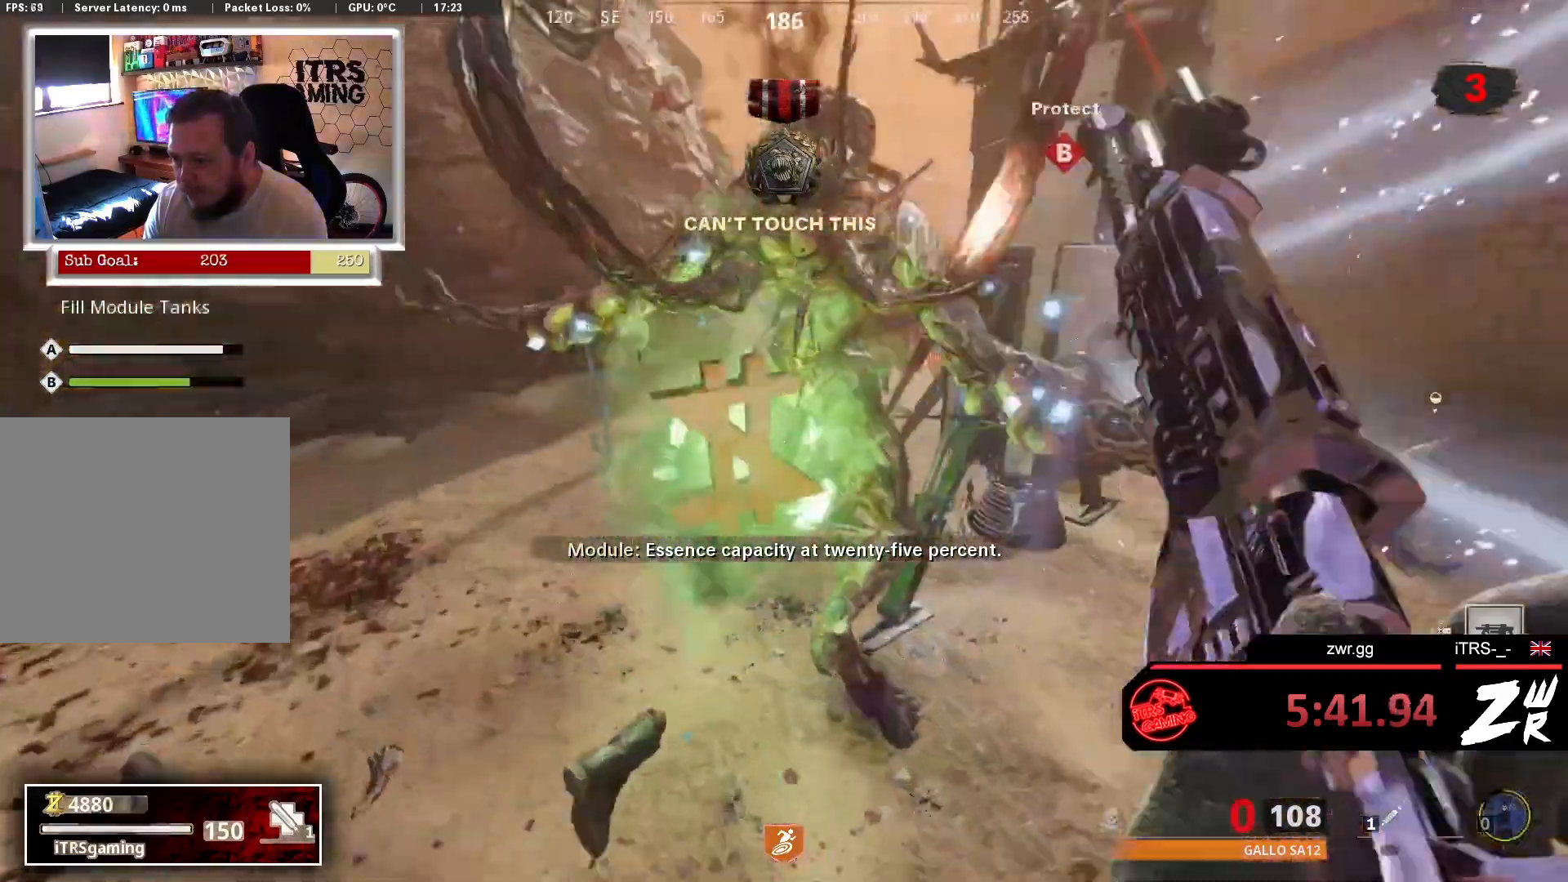
{"buttons": [], "left_stick": "up-left", "right_stick": "center", "events": [[233, "left_stick", "up-left"]]}
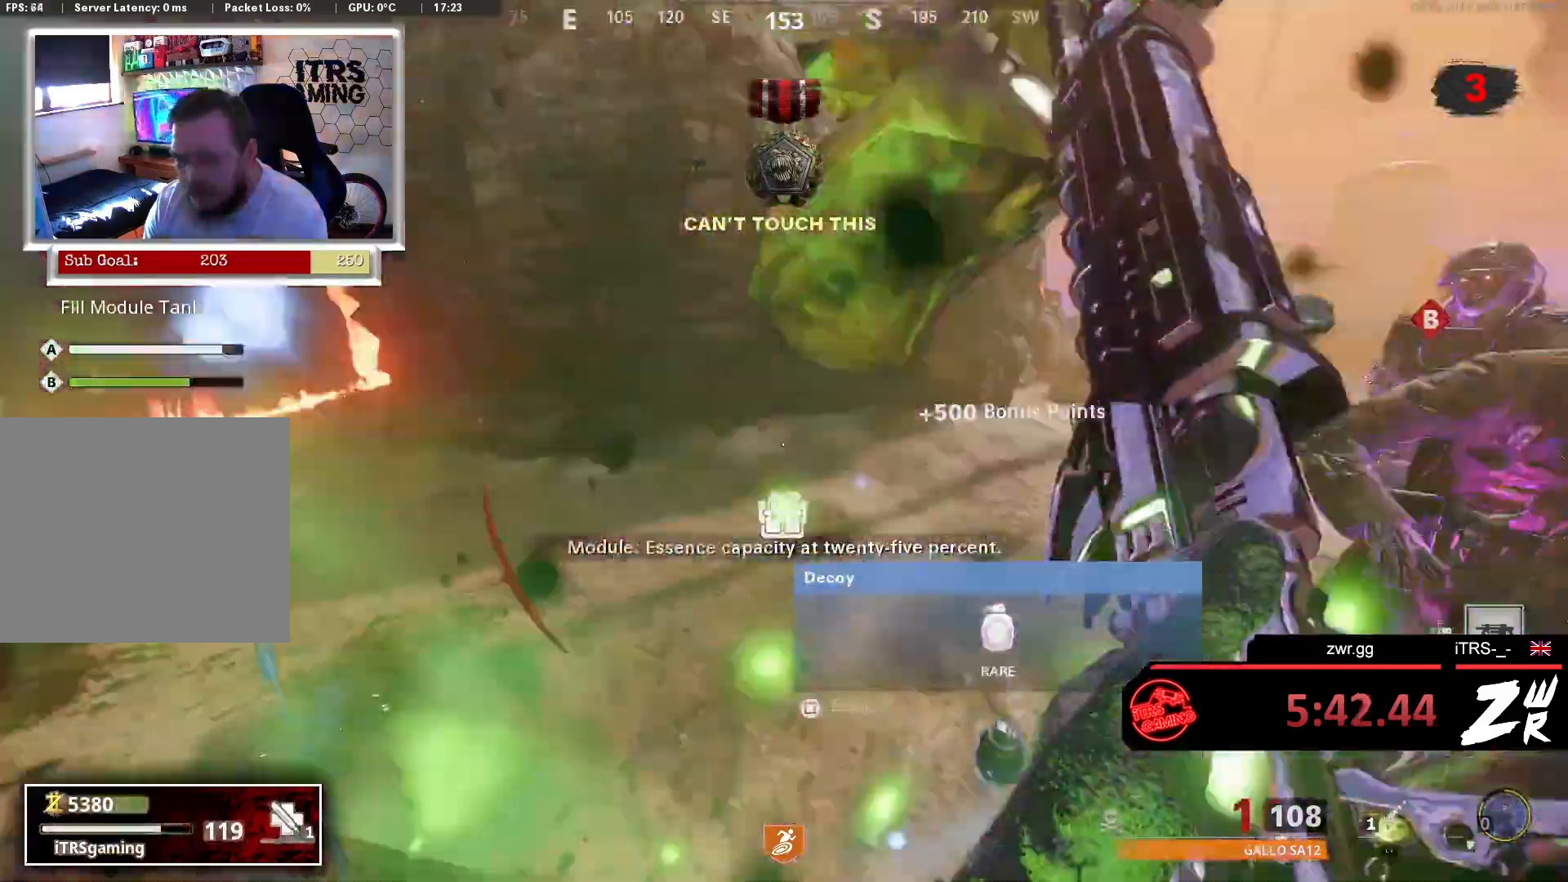
{"buttons": [], "left_stick": "up-left", "right_stick": "center", "events": [[33, "left_stick", "down-left"], [133, "left_stick", "down"], [200, "right_stick", "left"], [400, "left_stick", "up-left"], [400, "right_stick", "center"]]}
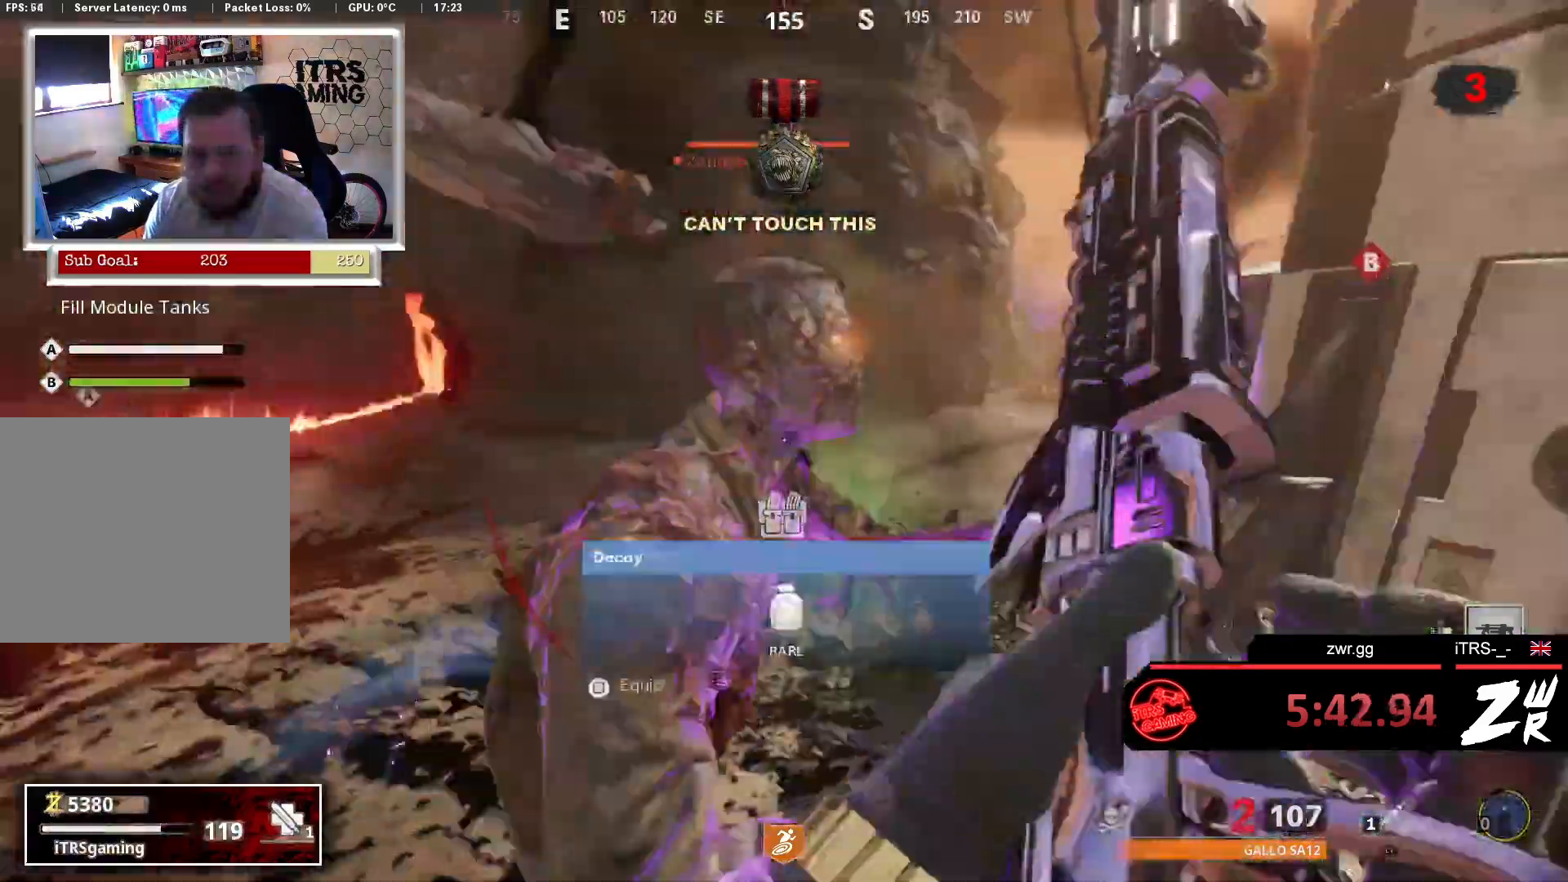
{"buttons": [], "left_stick": "up-left", "right_stick": "center", "events": [[67, "right_stick", "right"], [500, "right_stick", "center"]]}
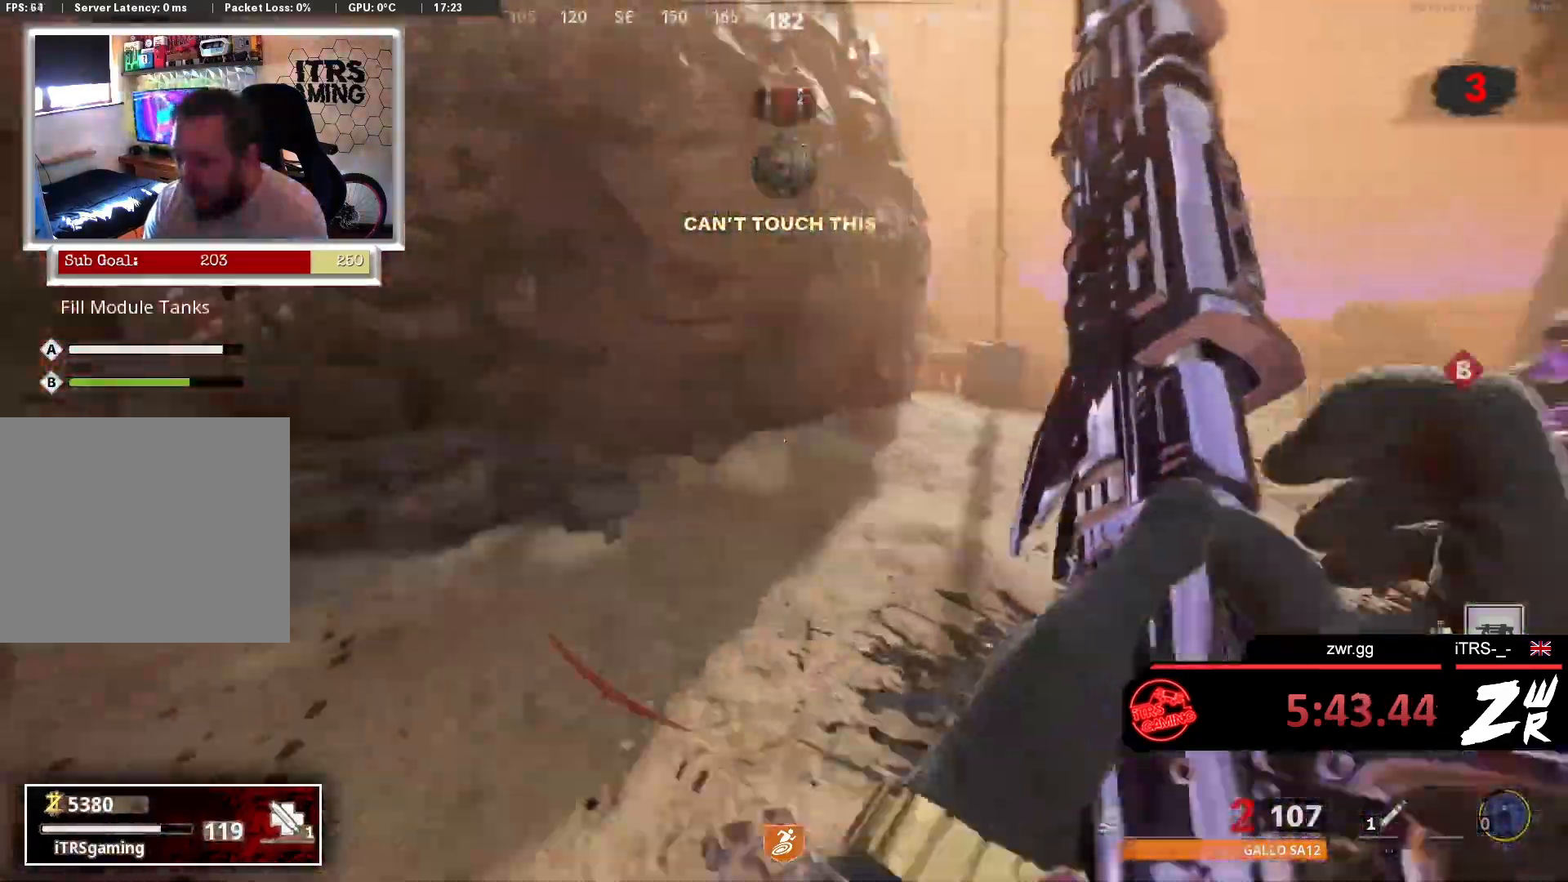
{"buttons": [], "left_stick": "down", "right_stick": "center", "events": [[133, "right_stick", "right"], [433, "left_stick", "down"], [500, "right_stick", "center"]]}
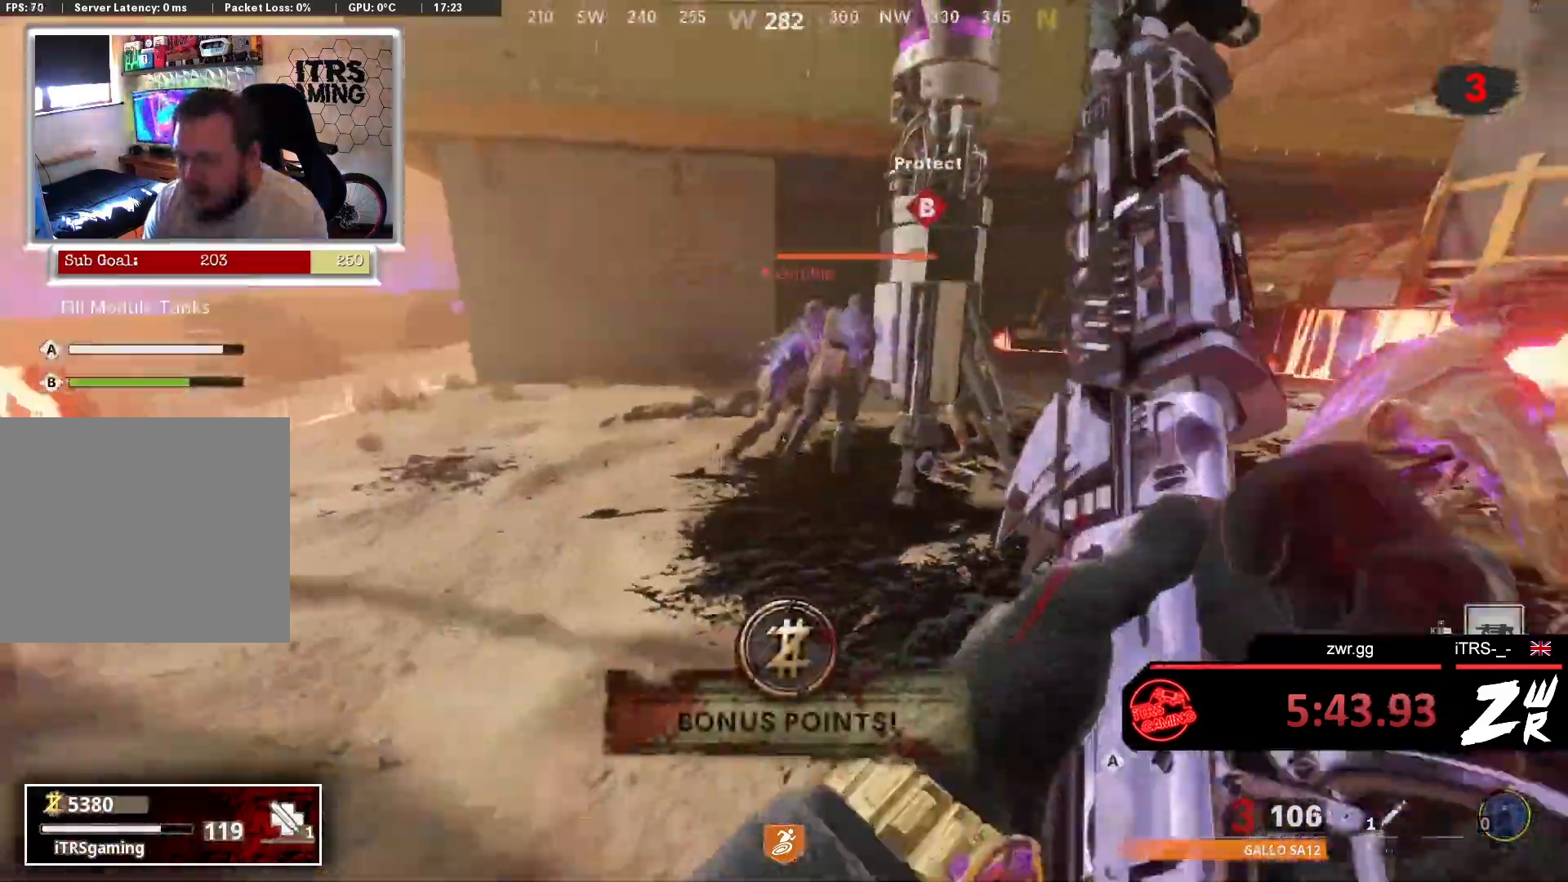
{"buttons": [], "left_stick": "up-right", "right_stick": "right", "events": [[33, "left_stick", "down-right"], [133, "left_stick", "up-right"], [200, "right_stick", "right"], [433, "right_stick", "center"], [500, "right_stick", "right"]]}
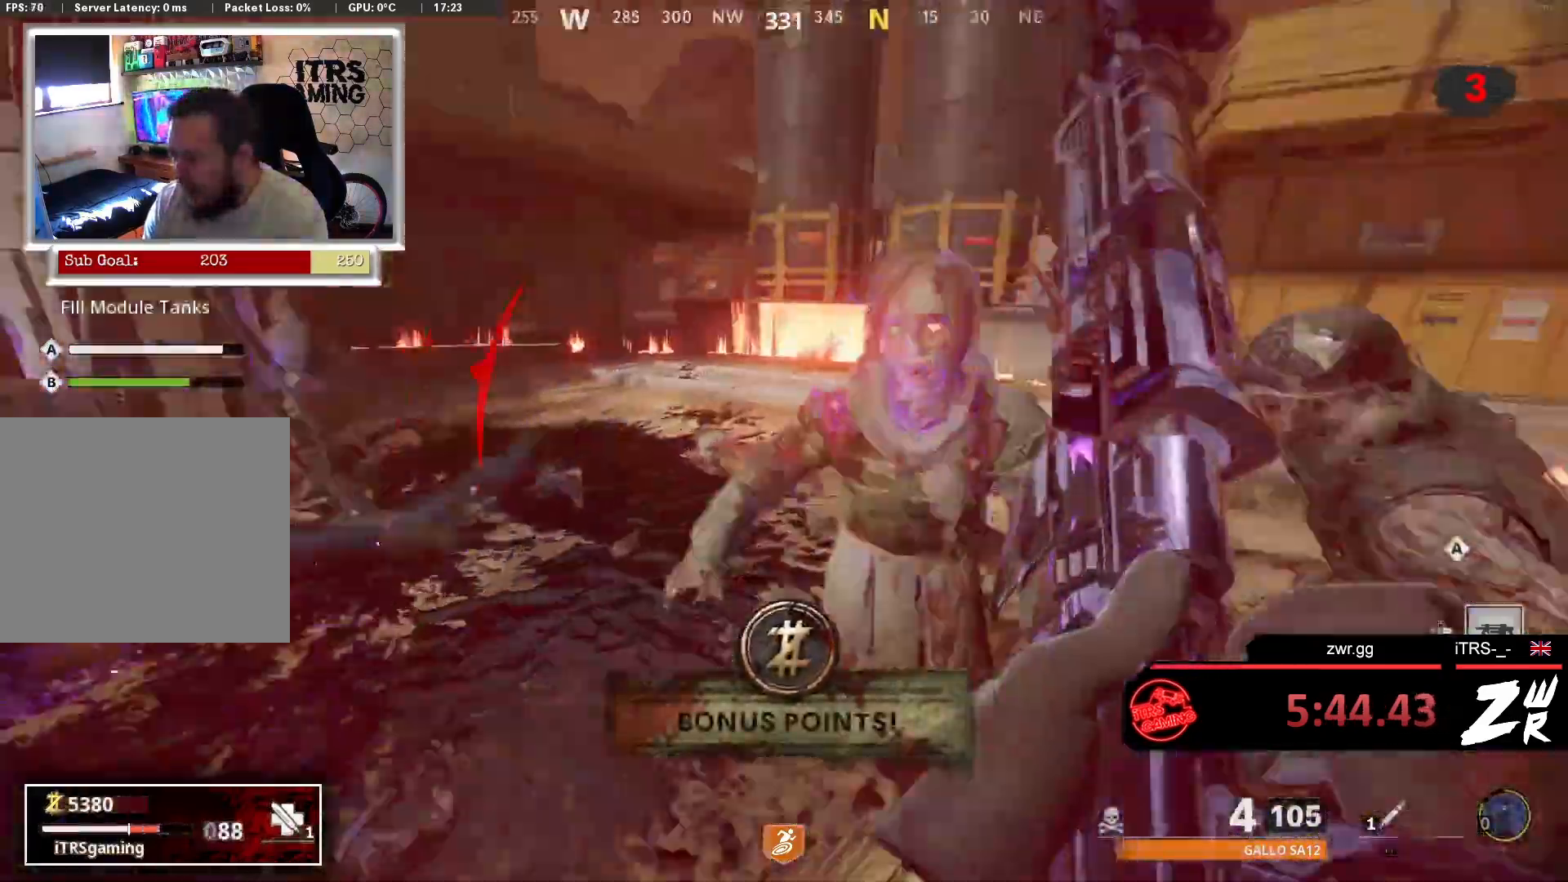
{"buttons": [], "left_stick": "right", "right_stick": "down-right", "events": [[100, "left_stick", "up"], [167, "right_stick", "left"], [367, "right_stick", "center"], [433, "right_stick", "down-right"], [500, "left_stick", "right"]]}
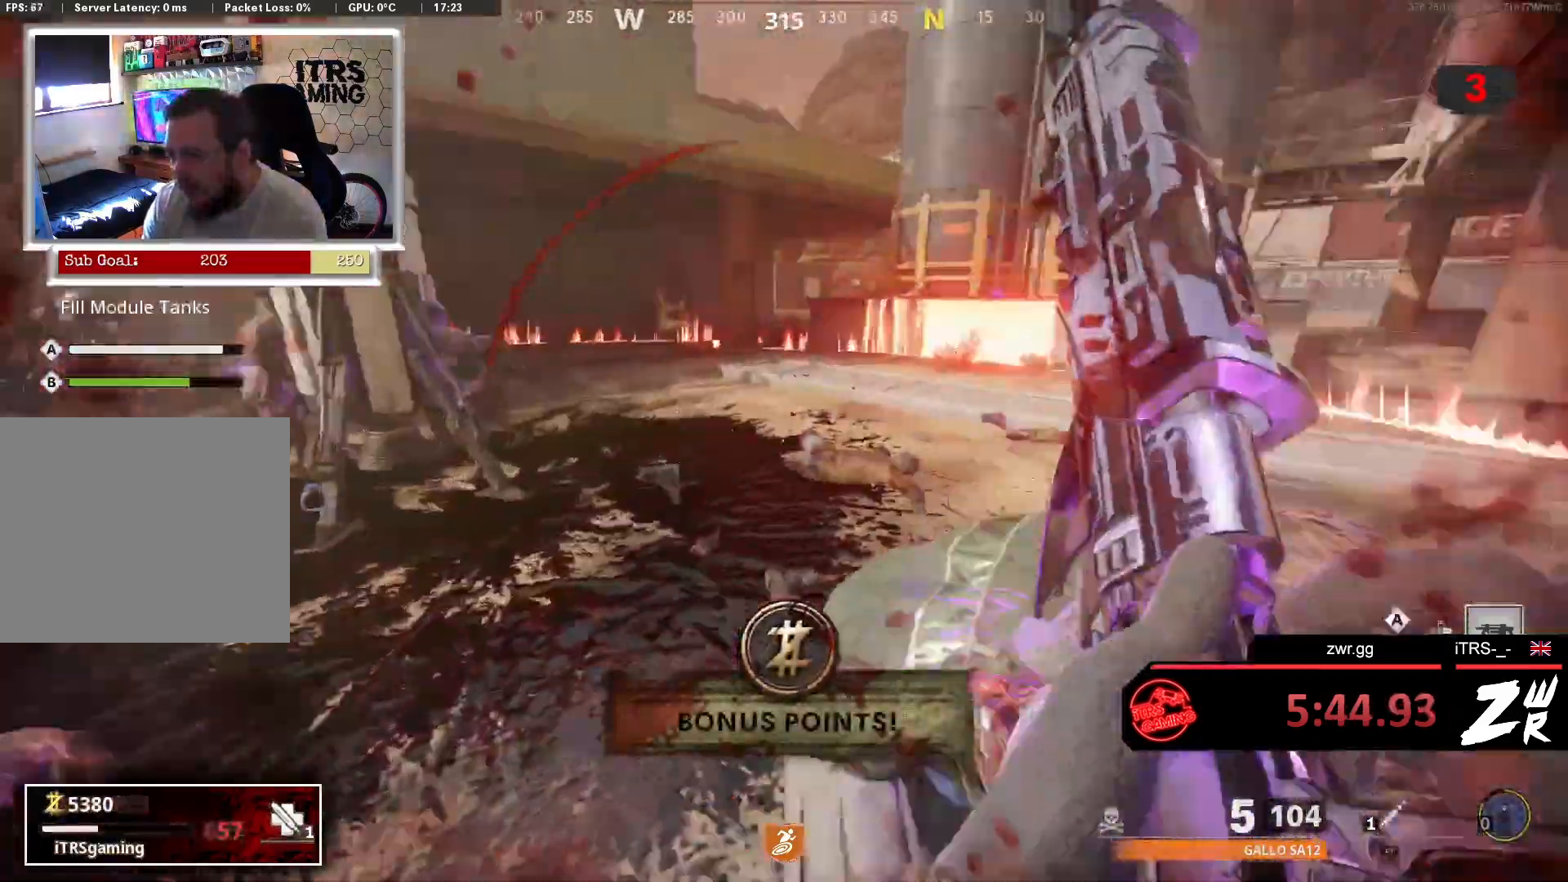
{"buttons": [], "left_stick": "right", "right_stick": "right", "events": [[133, "left_stick", "down"], [133, "right_stick", "left"], [200, "left_stick", "up-left"], [267, "L3", "down"], [300, "right_stick", "down-right"], [367, "L3", "up"], [367, "right_stick", "right"], [400, "left_stick", "right"]]}
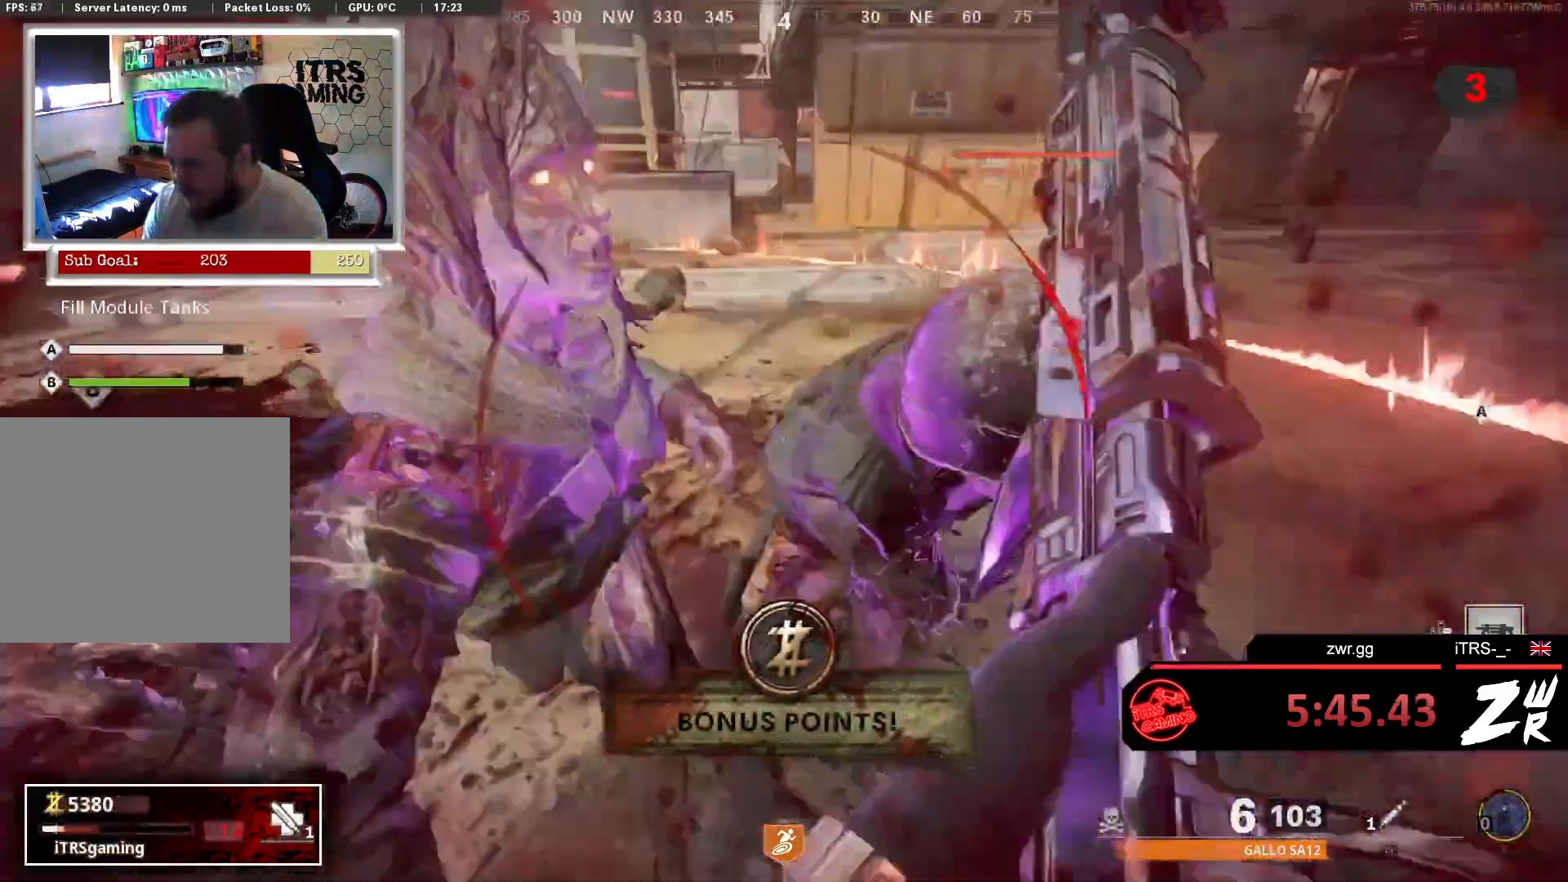
{"buttons": ["L3"], "left_stick": "up", "right_stick": "center", "events": [[100, "left_stick", "up-right"], [133, "L3", "down"], [267, "right_stick", "center"], [300, "L3", "up"], [500, "L3", "down"], [500, "left_stick", "up"]]}
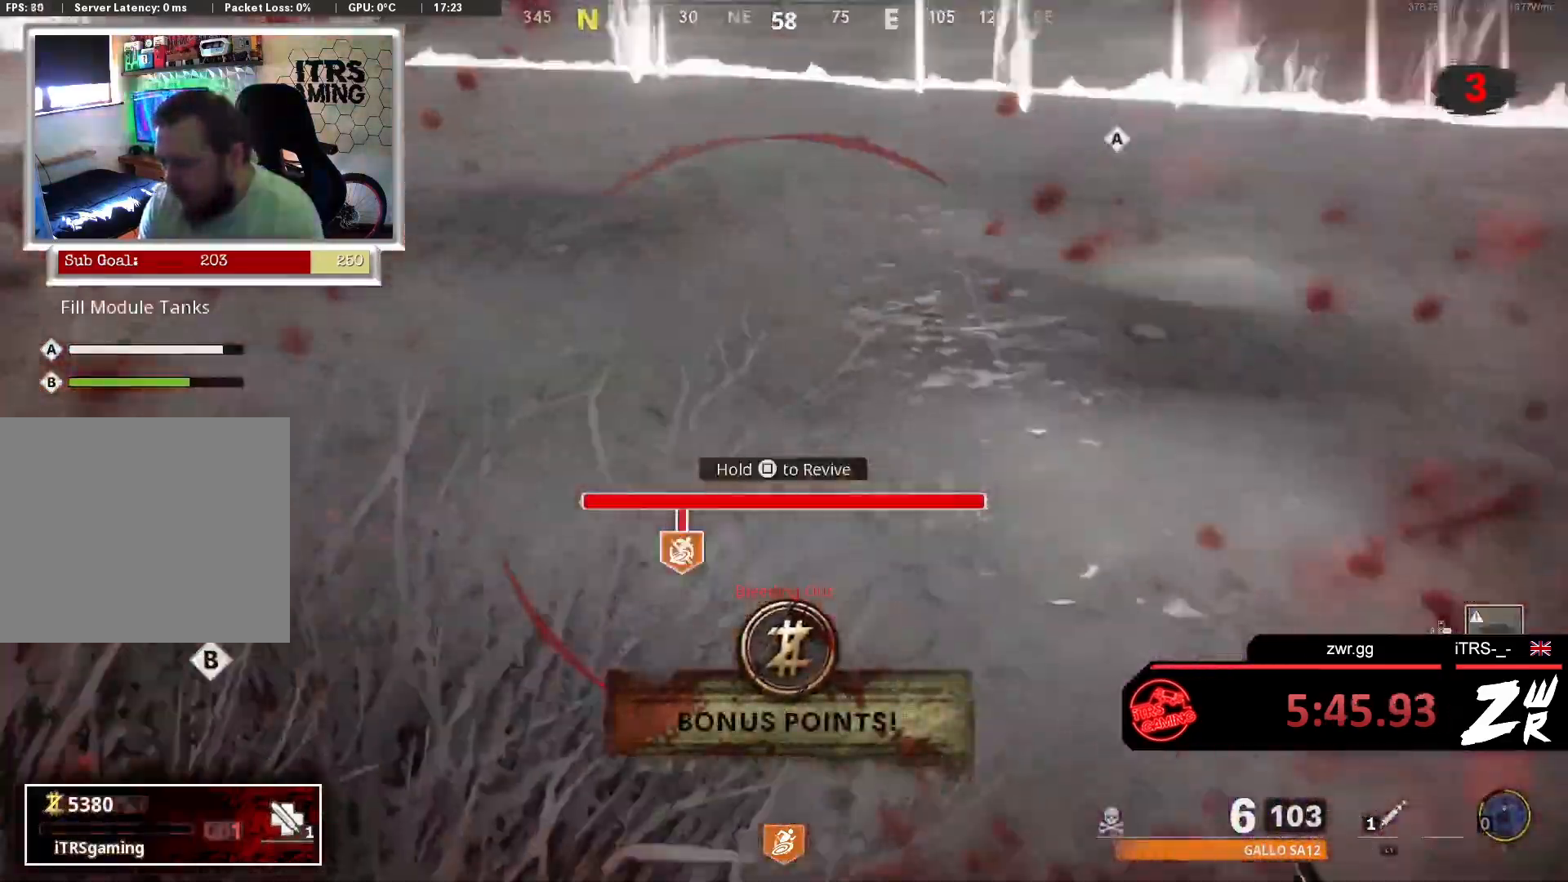
{"buttons": [], "left_stick": "down-right", "right_stick": "left", "events": [[33, "right_stick", "left"], [167, "L3", "up"], [167, "right_stick", "up"], [333, "right_stick", "left"], [367, "left_stick", "right"], [433, "left_stick", "down-right"]]}
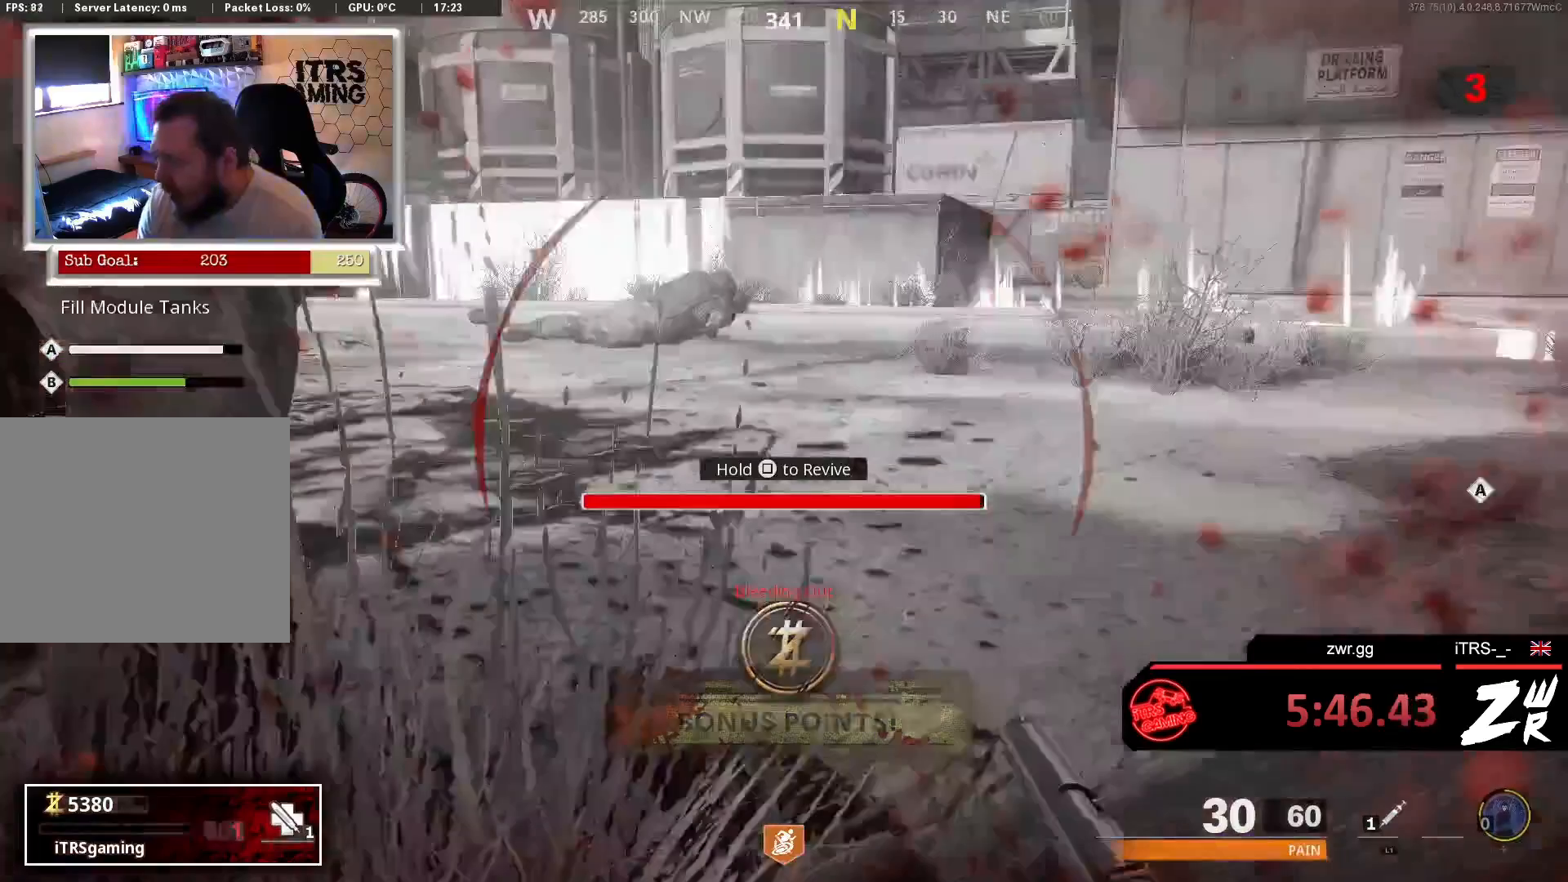
{"buttons": [], "left_stick": "right", "right_stick": "left", "events": [[167, "right_stick", "center"], [233, "left_stick", "right"], [433, "right_stick", "left"]]}